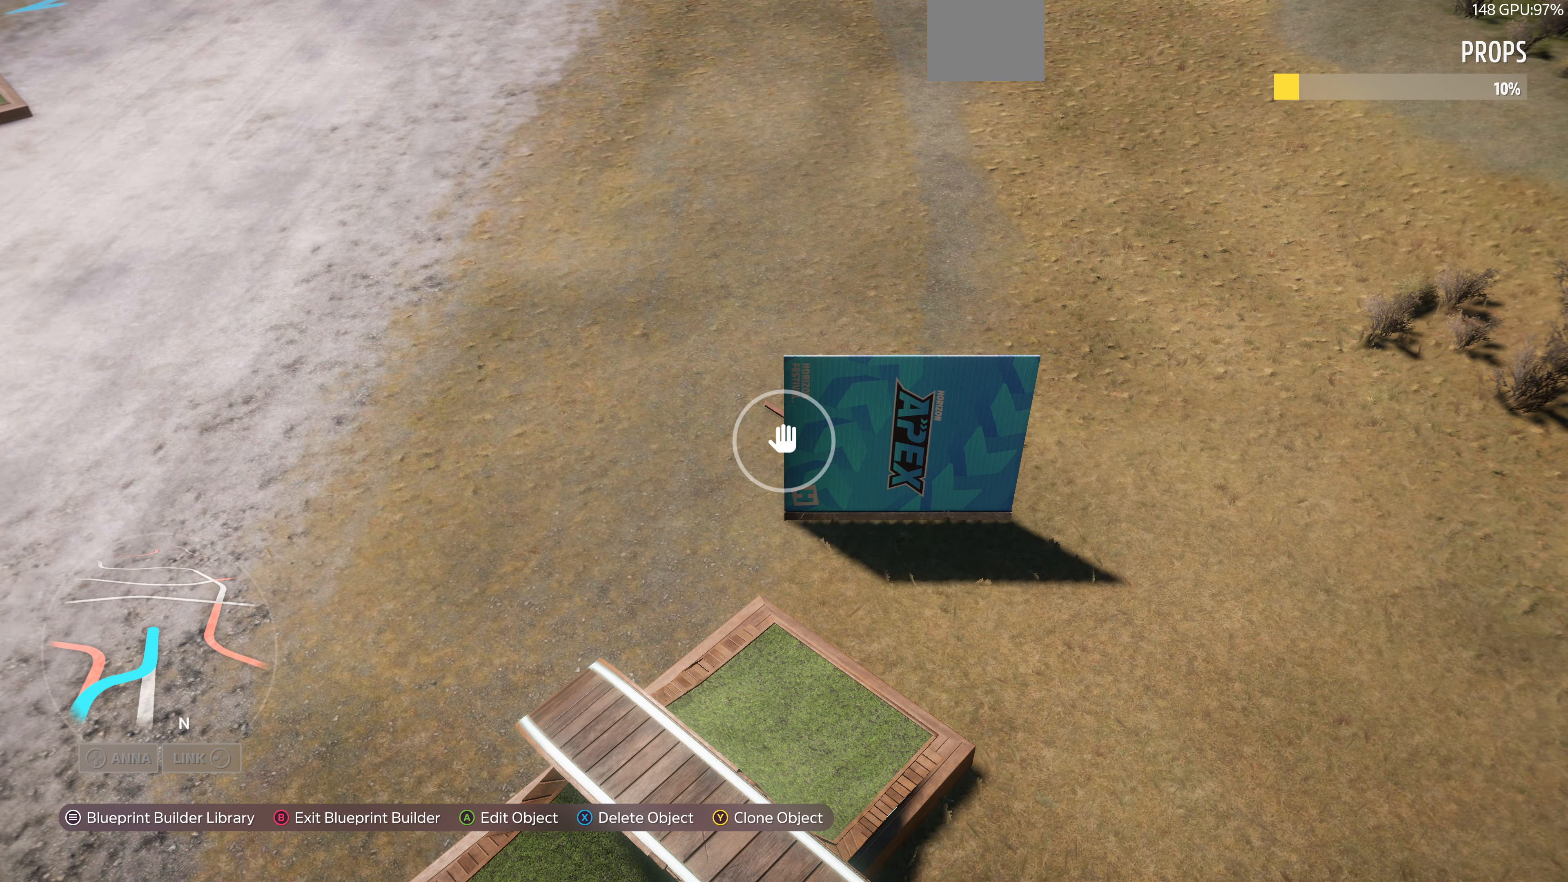
Gameplay with a controller (PlayStation layout); each line is a JSON object with the inputs held at the frame after it. "events" lists button and stick changes between this image and that frame as [ms after this image, input, new state], when the widget could be followed in between.
{"buttons": [], "left_stick": "up-right", "right_stick": "center", "events": [[133, "left_stick", "up-right"]]}
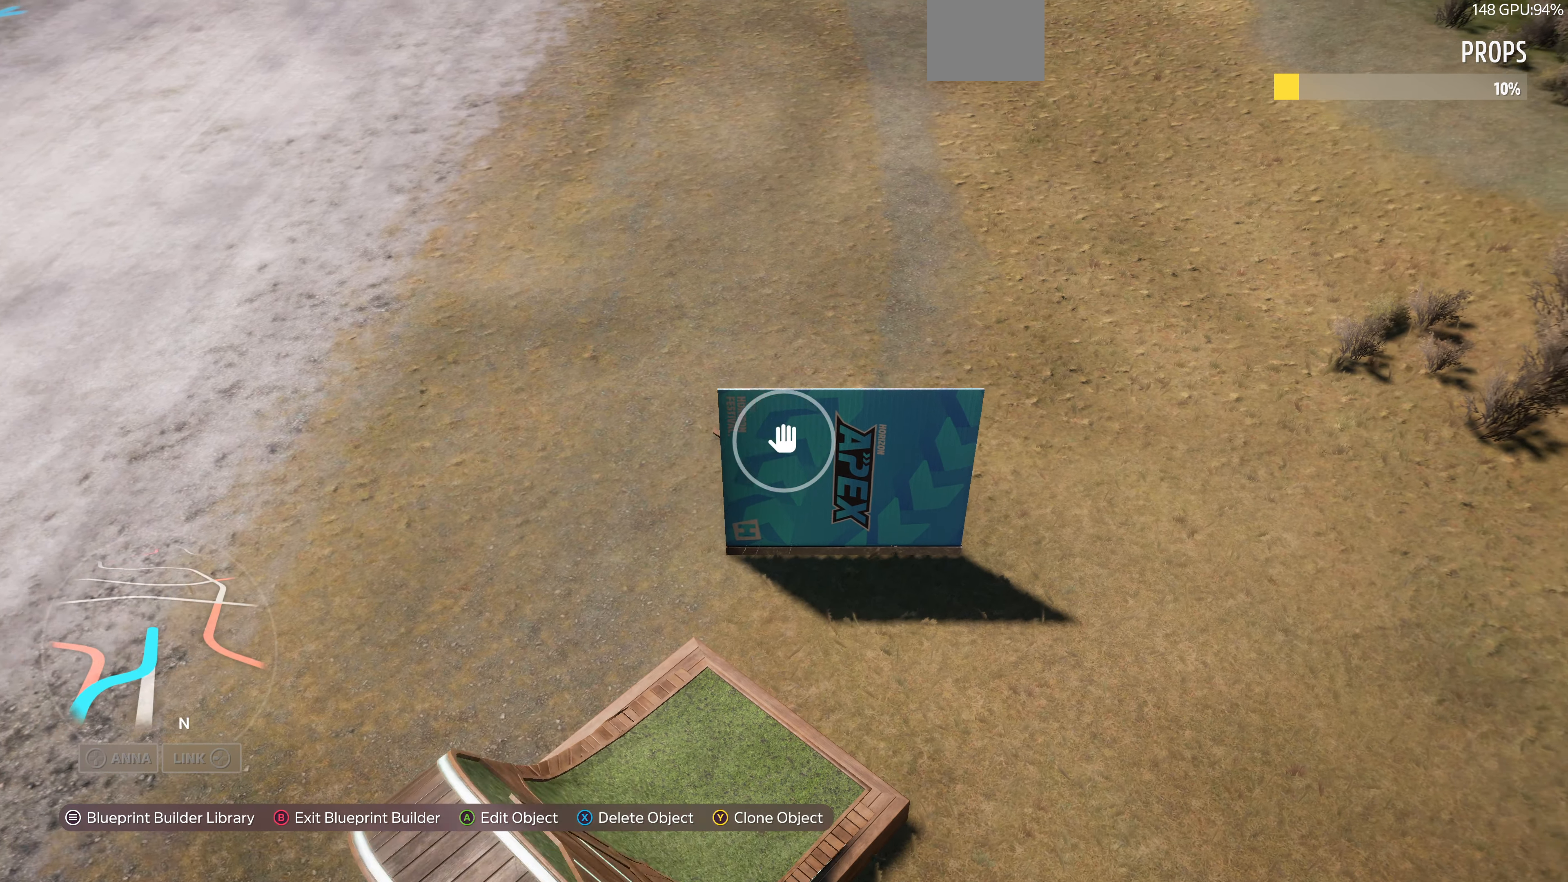
{"buttons": ["L2"], "left_stick": "up-left", "right_stick": "up-right", "events": [[233, "L2", "down"], [333, "left_stick", "up"], [433, "left_stick", "up-left"], [500, "right_stick", "up-right"]]}
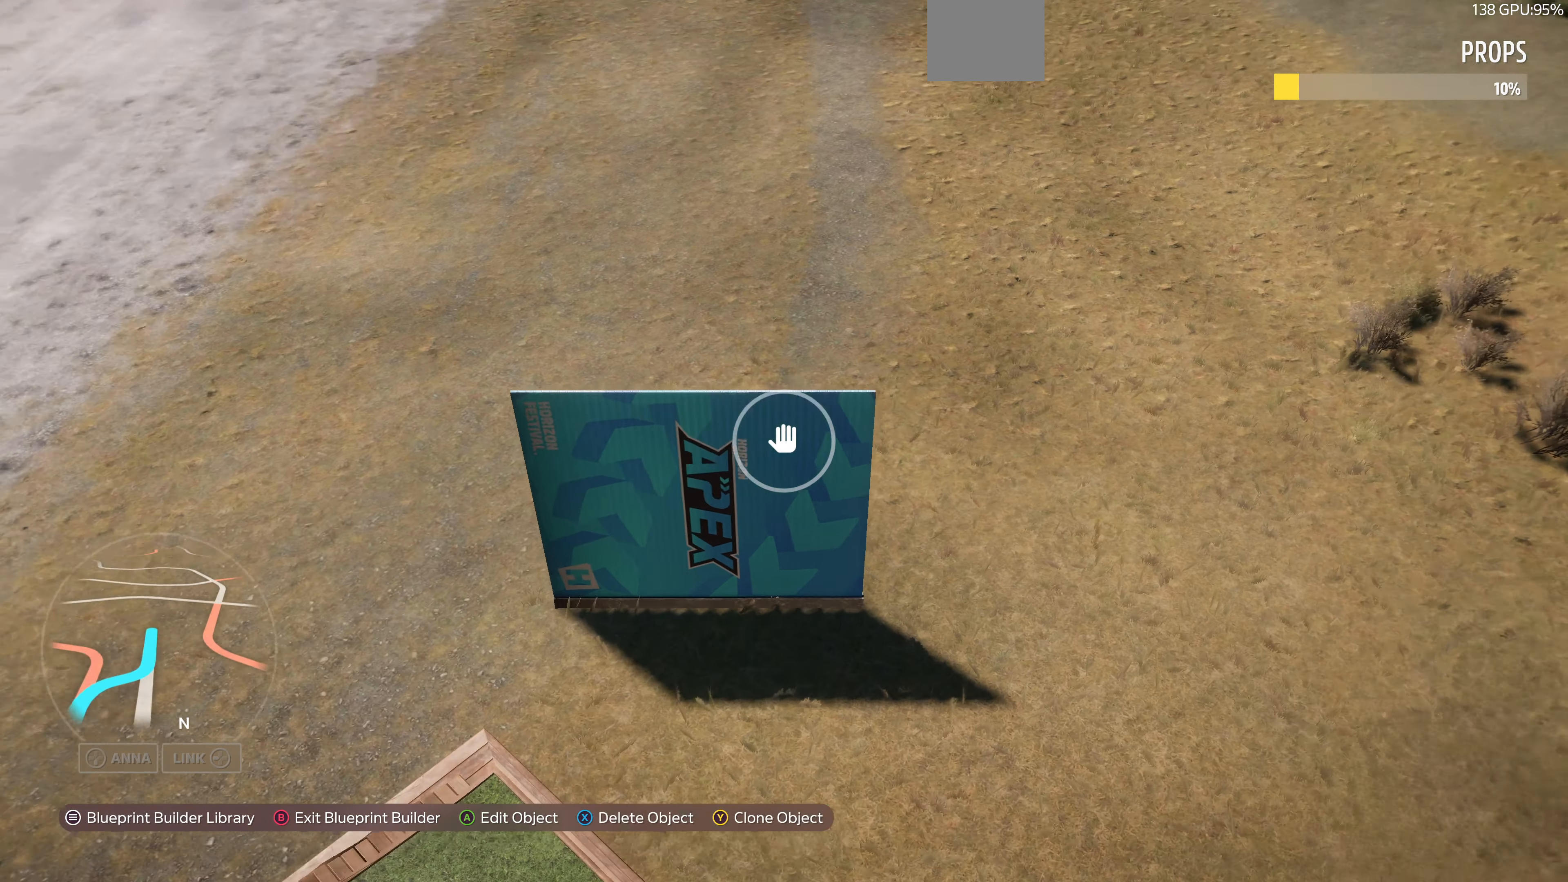
{"buttons": ["L2"], "left_stick": "up-left", "right_stick": "up-right", "events": []}
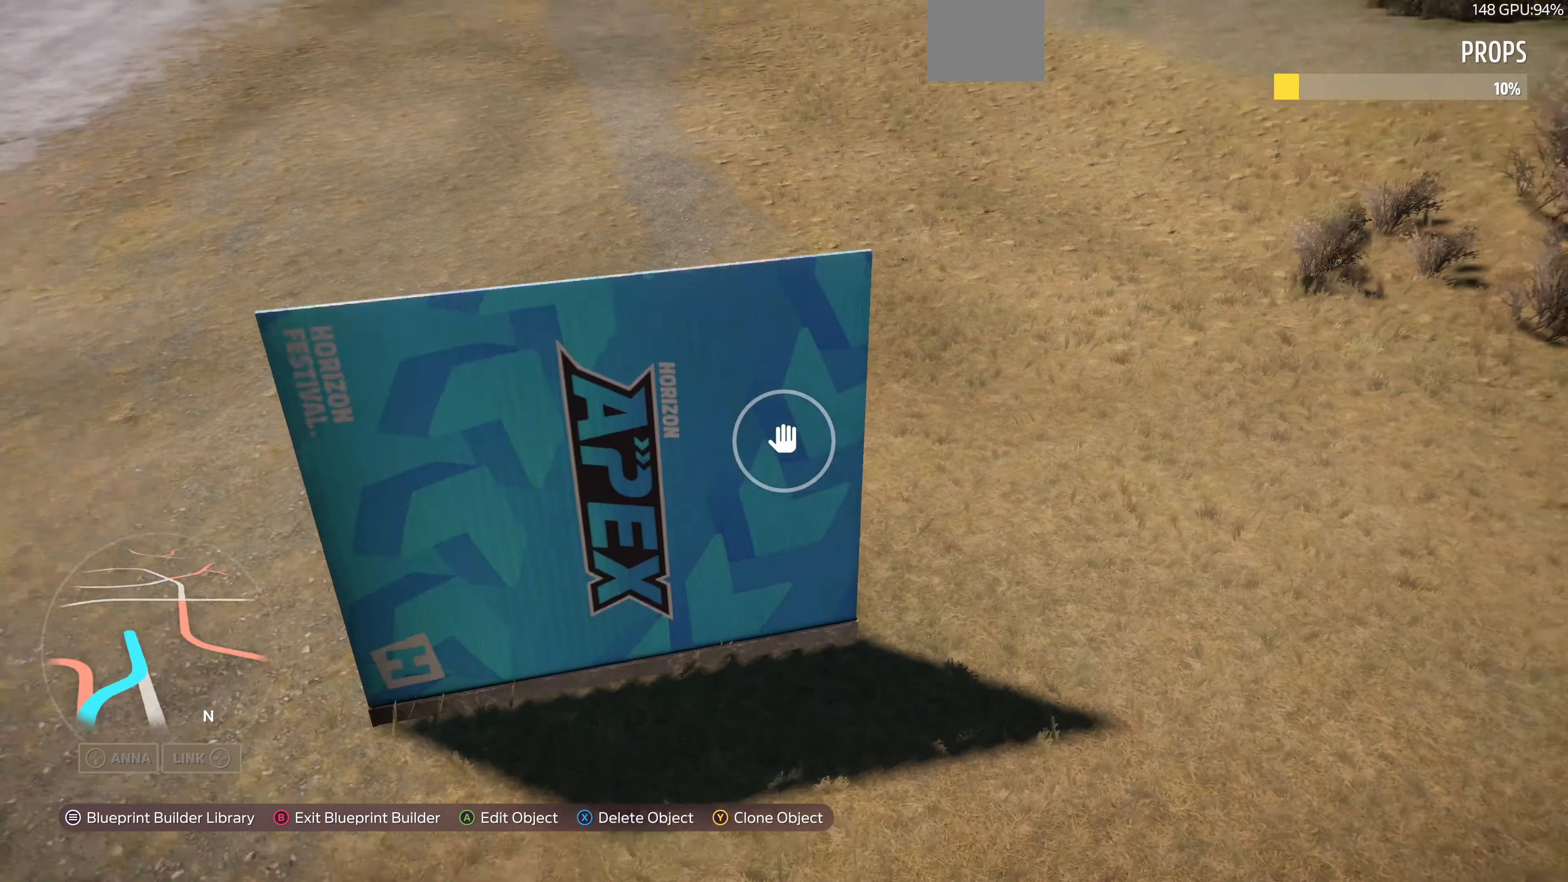
{"buttons": ["L2"], "left_stick": "up-left", "right_stick": "up-right", "events": []}
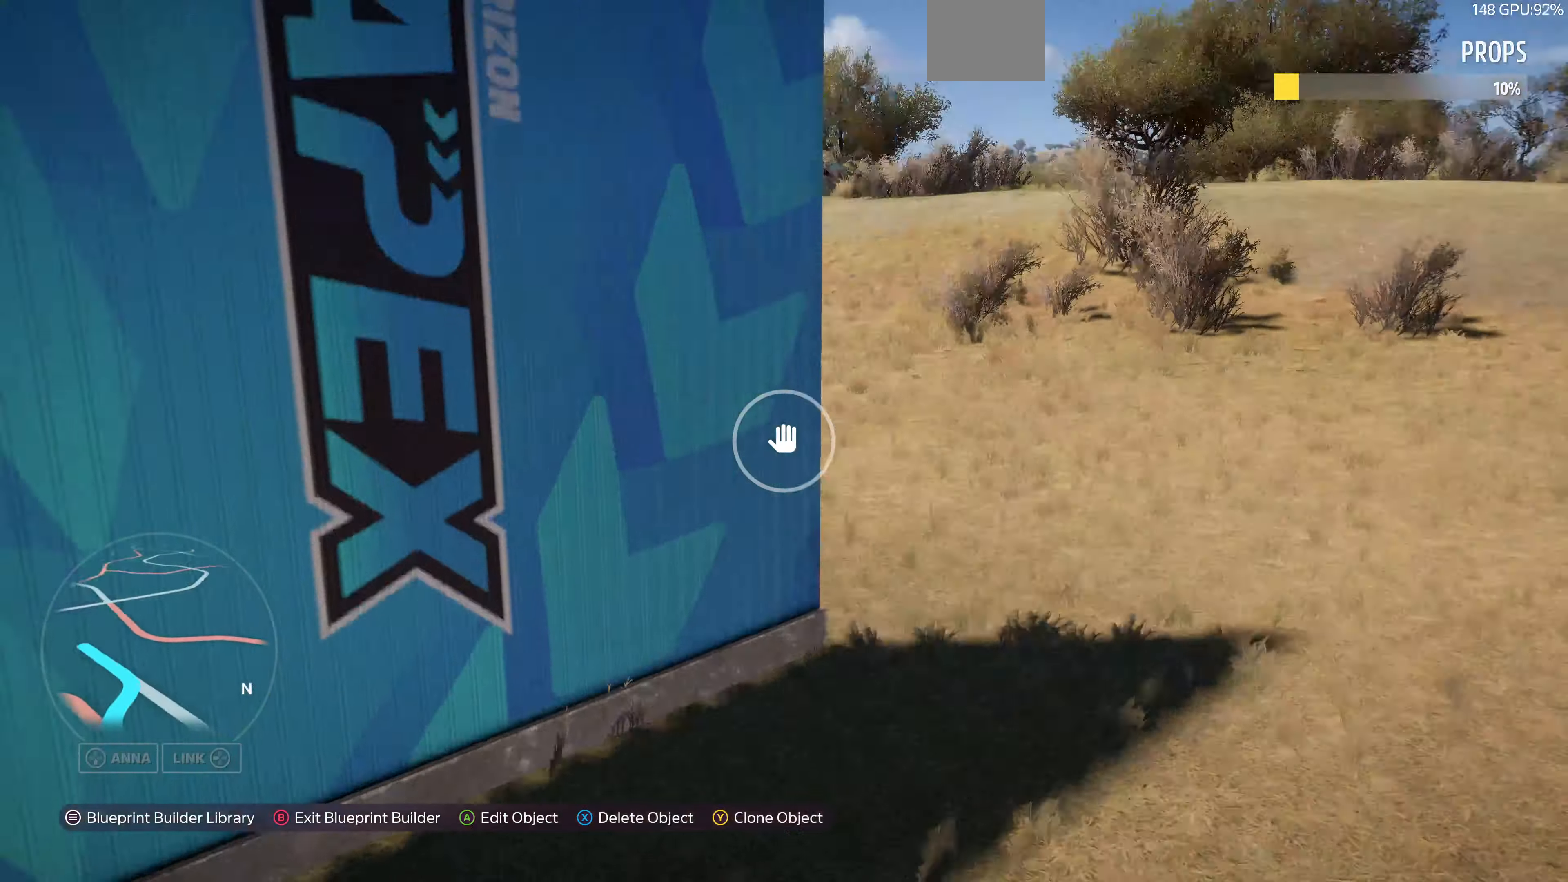
{"buttons": ["L2"], "left_stick": "up", "right_stick": "center", "events": [[267, "left_stick", "up"], [334, "right_stick", "center"]]}
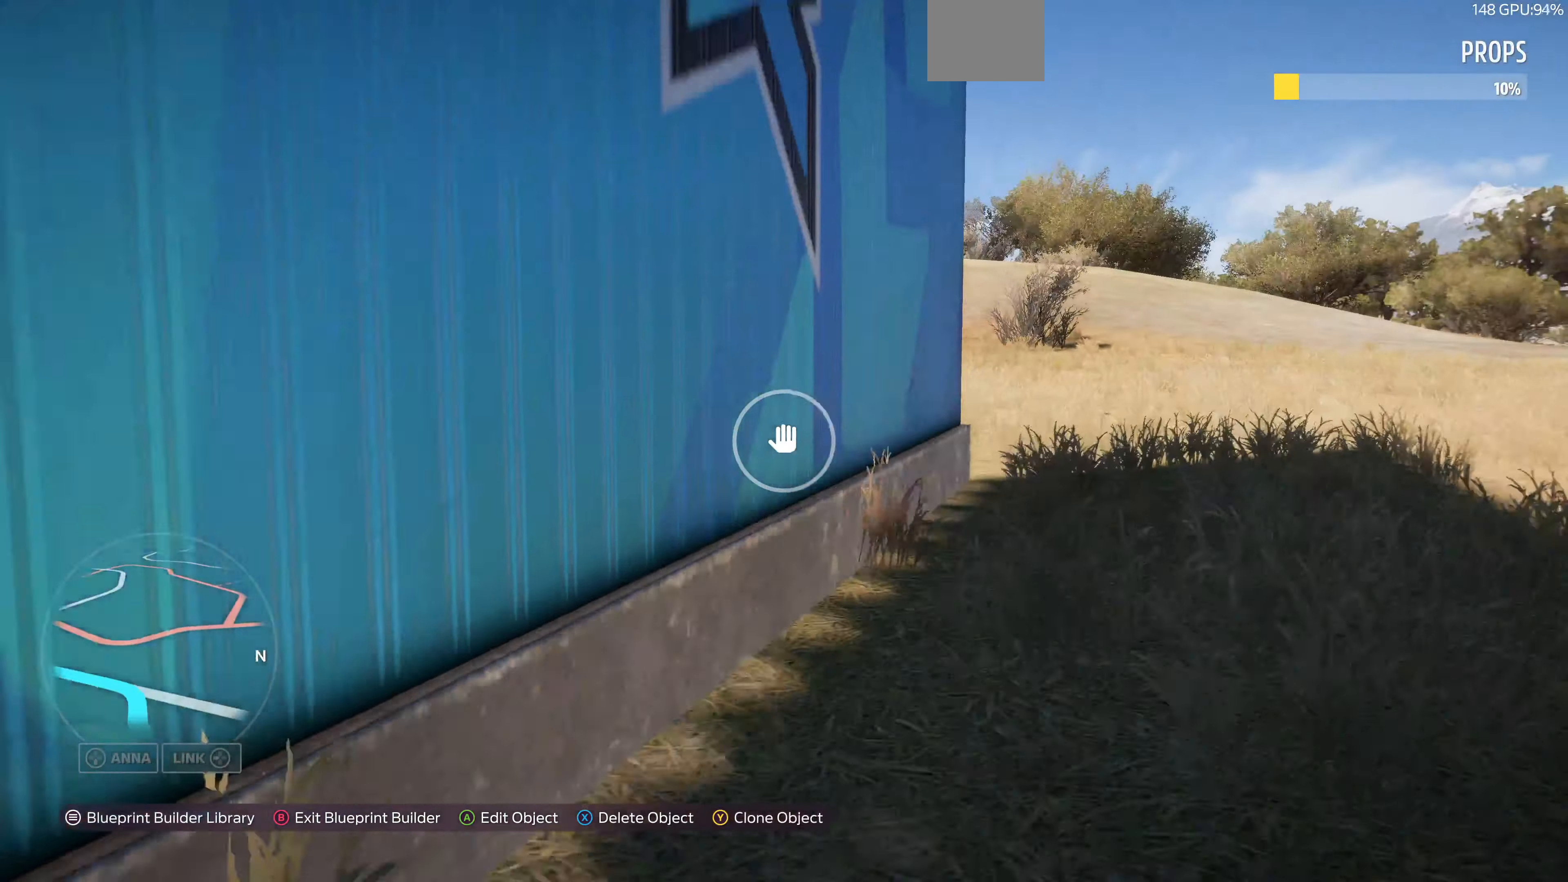
{"buttons": [], "left_stick": "up", "right_stick": "right", "events": [[134, "L2", "up"], [500, "right_stick", "right"]]}
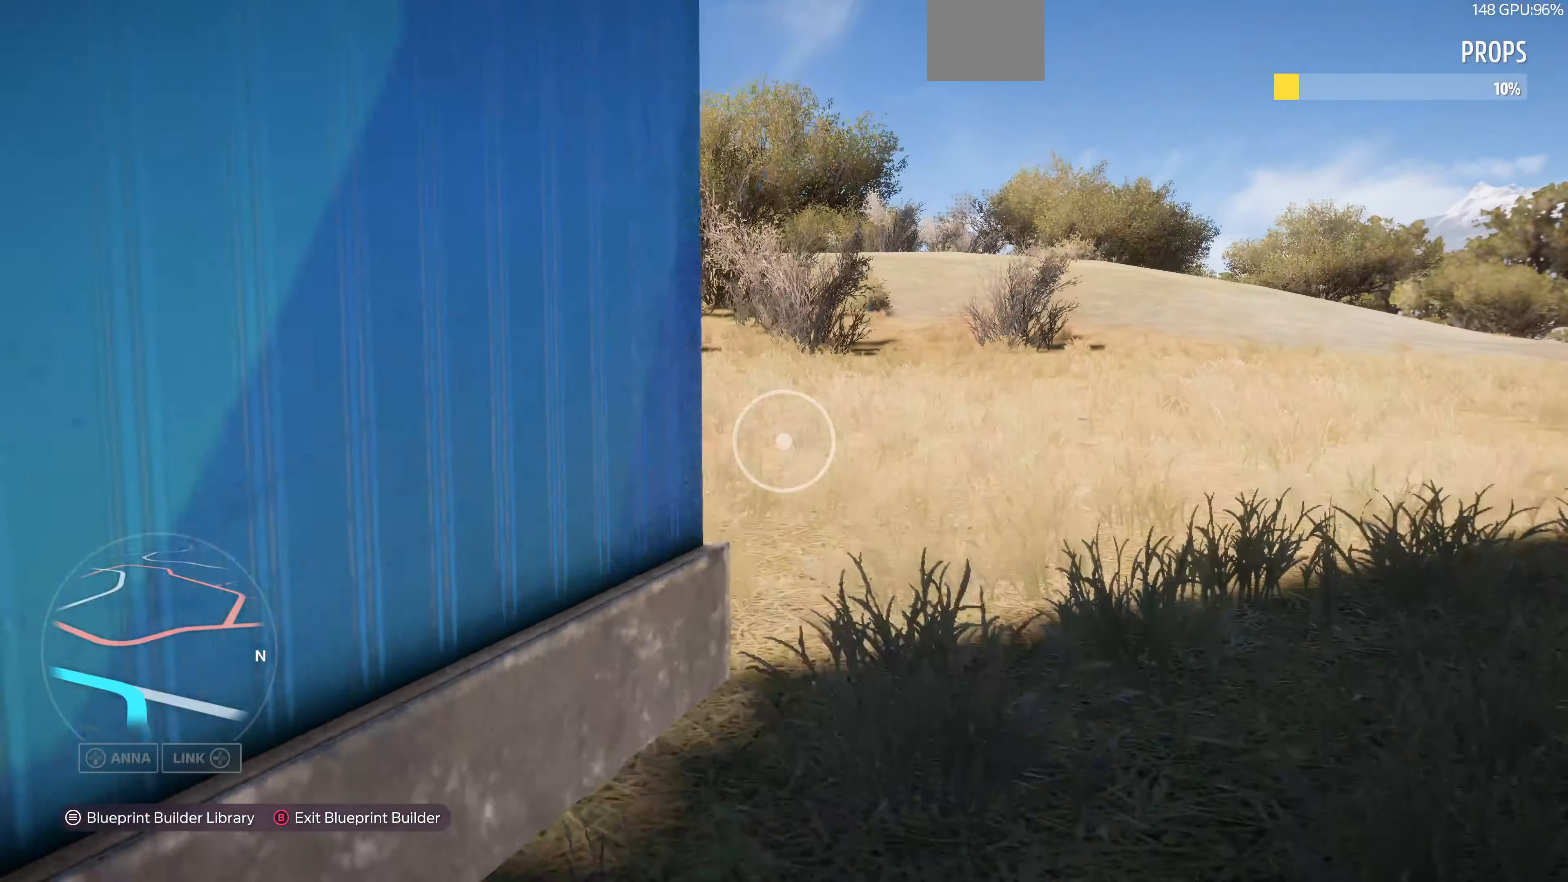
{"buttons": [], "left_stick": "up", "right_stick": "center", "events": [[334, "right_stick", "center"]]}
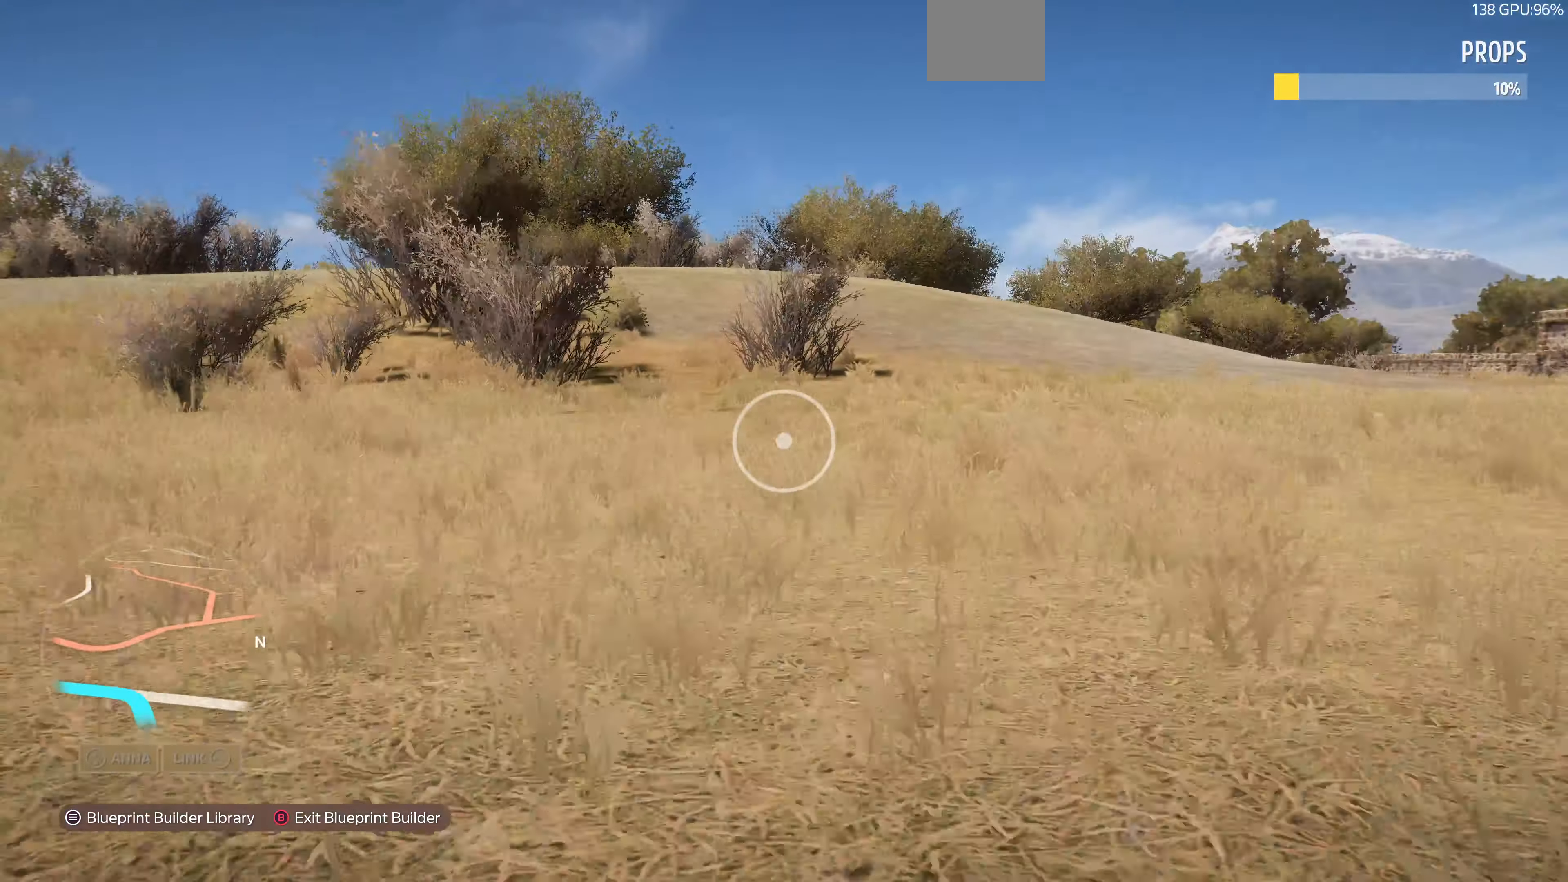
{"buttons": [], "left_stick": "up", "right_stick": "center", "events": []}
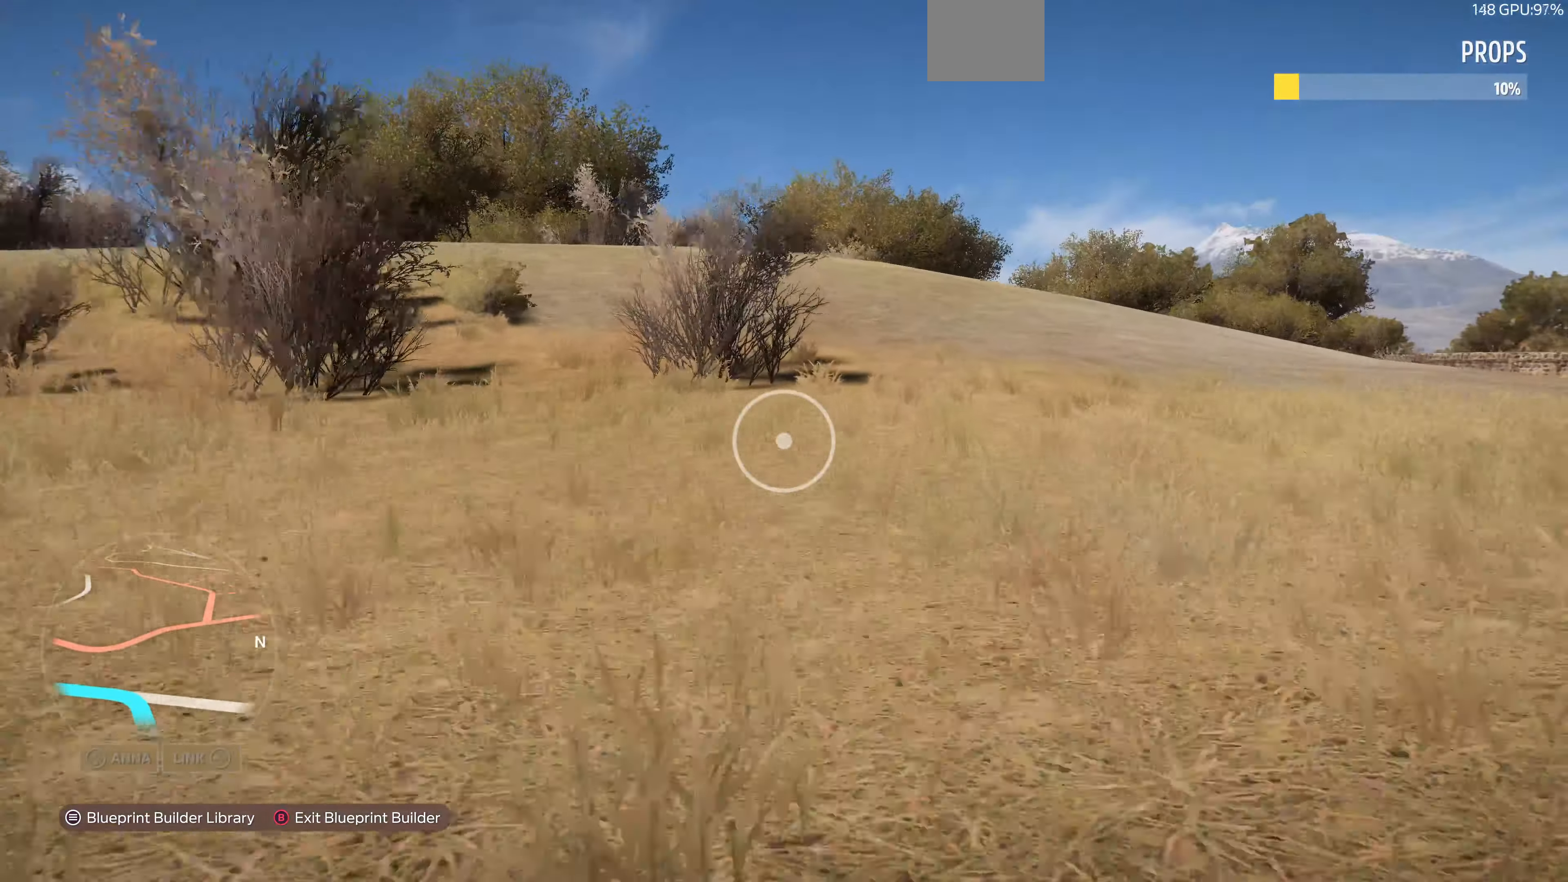
{"buttons": [], "left_stick": "up", "right_stick": "center", "events": []}
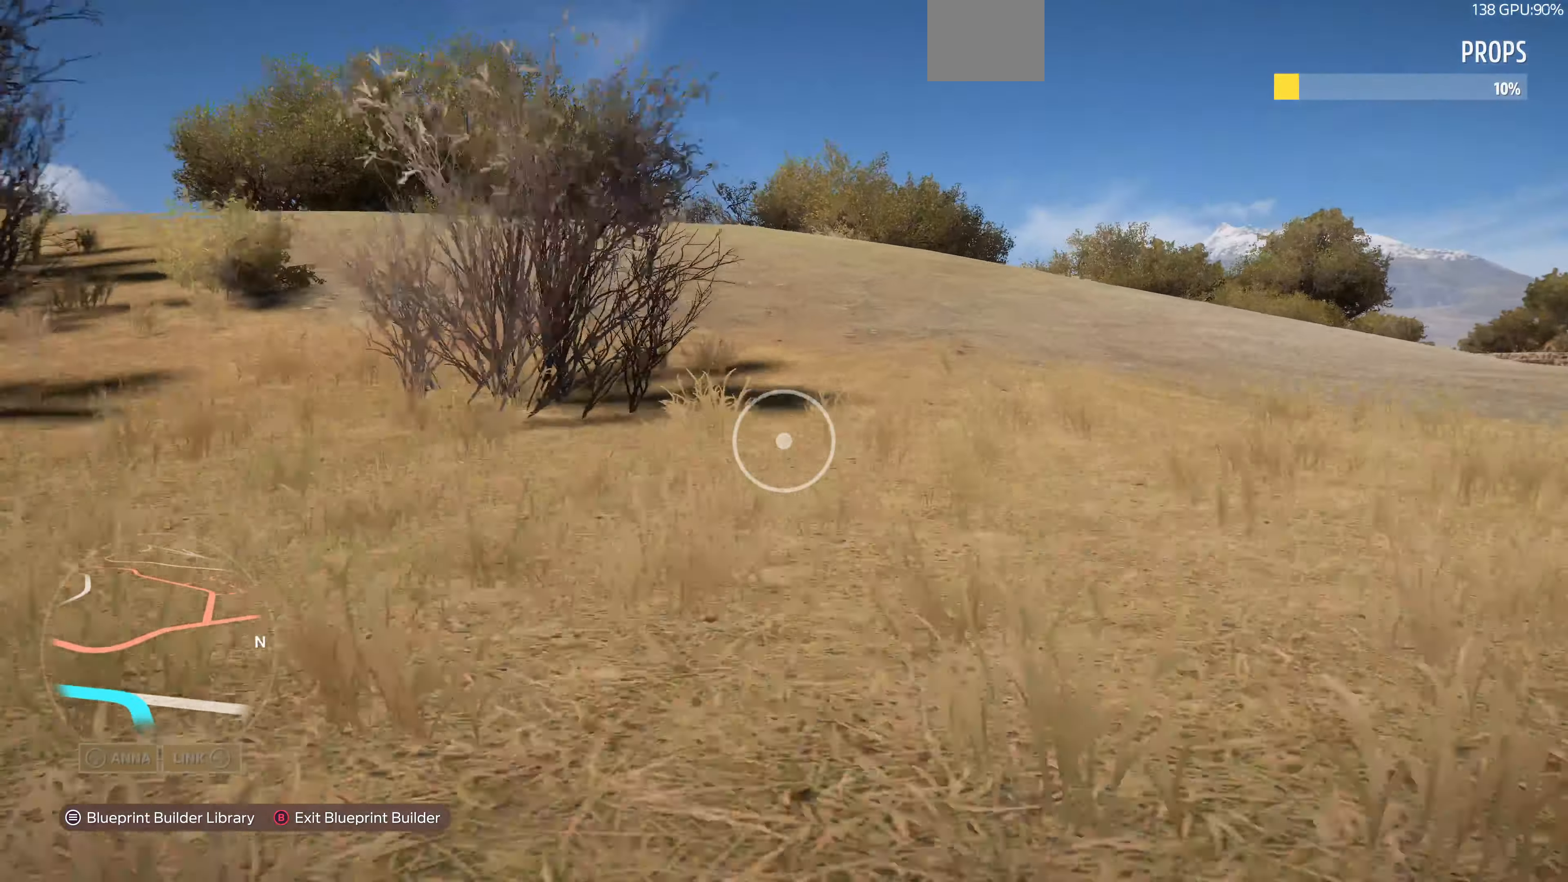
{"buttons": [], "left_stick": "up", "right_stick": "center", "events": []}
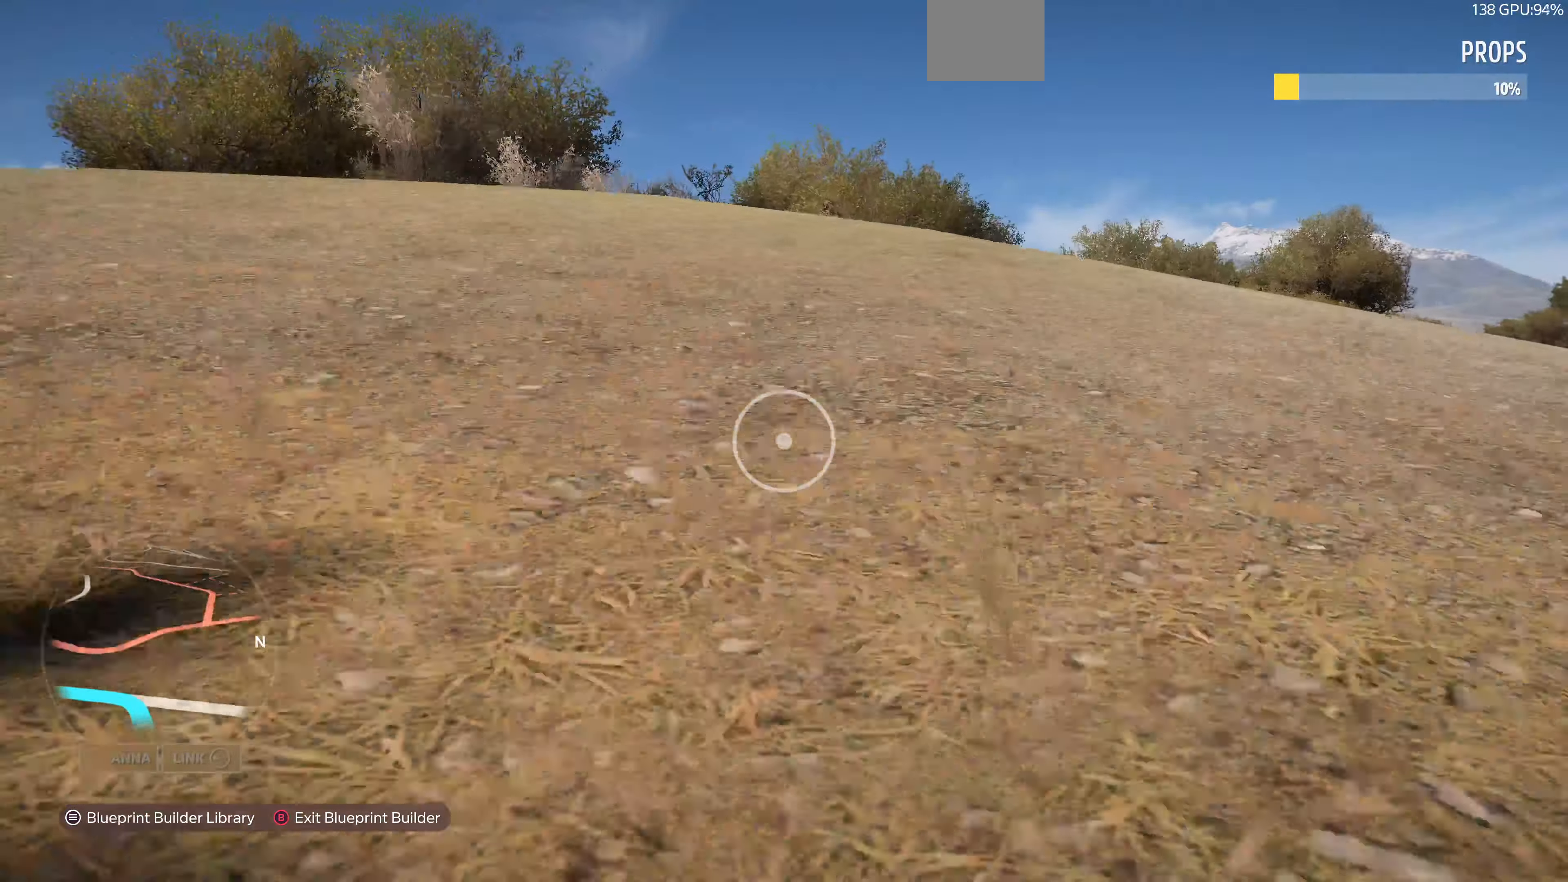
{"buttons": [], "left_stick": "up", "right_stick": "center", "events": []}
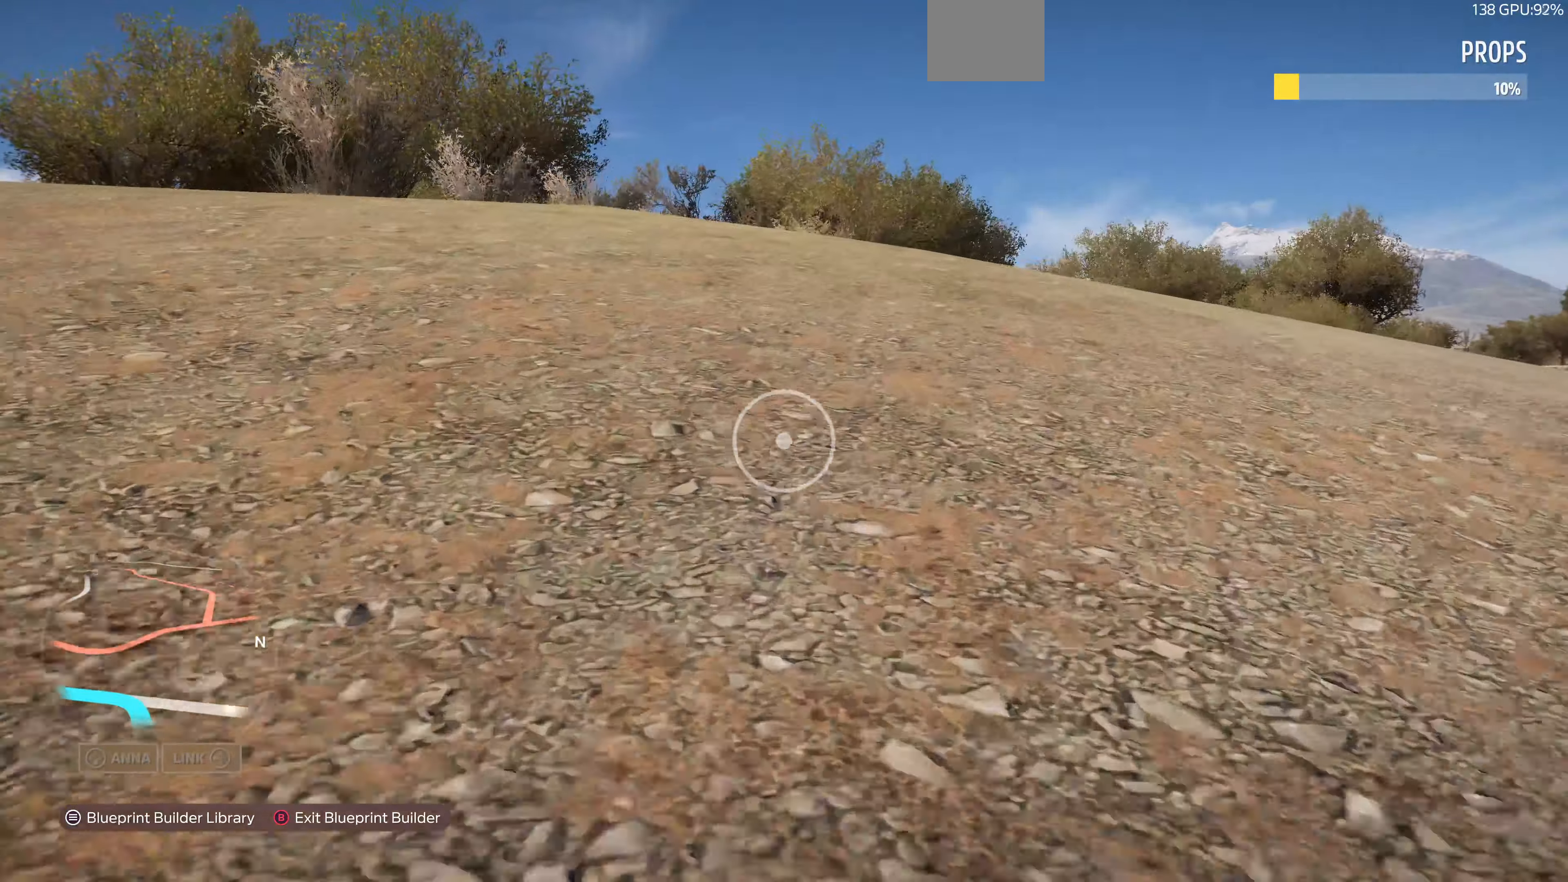
{"buttons": [], "left_stick": "up", "right_stick": "center", "events": []}
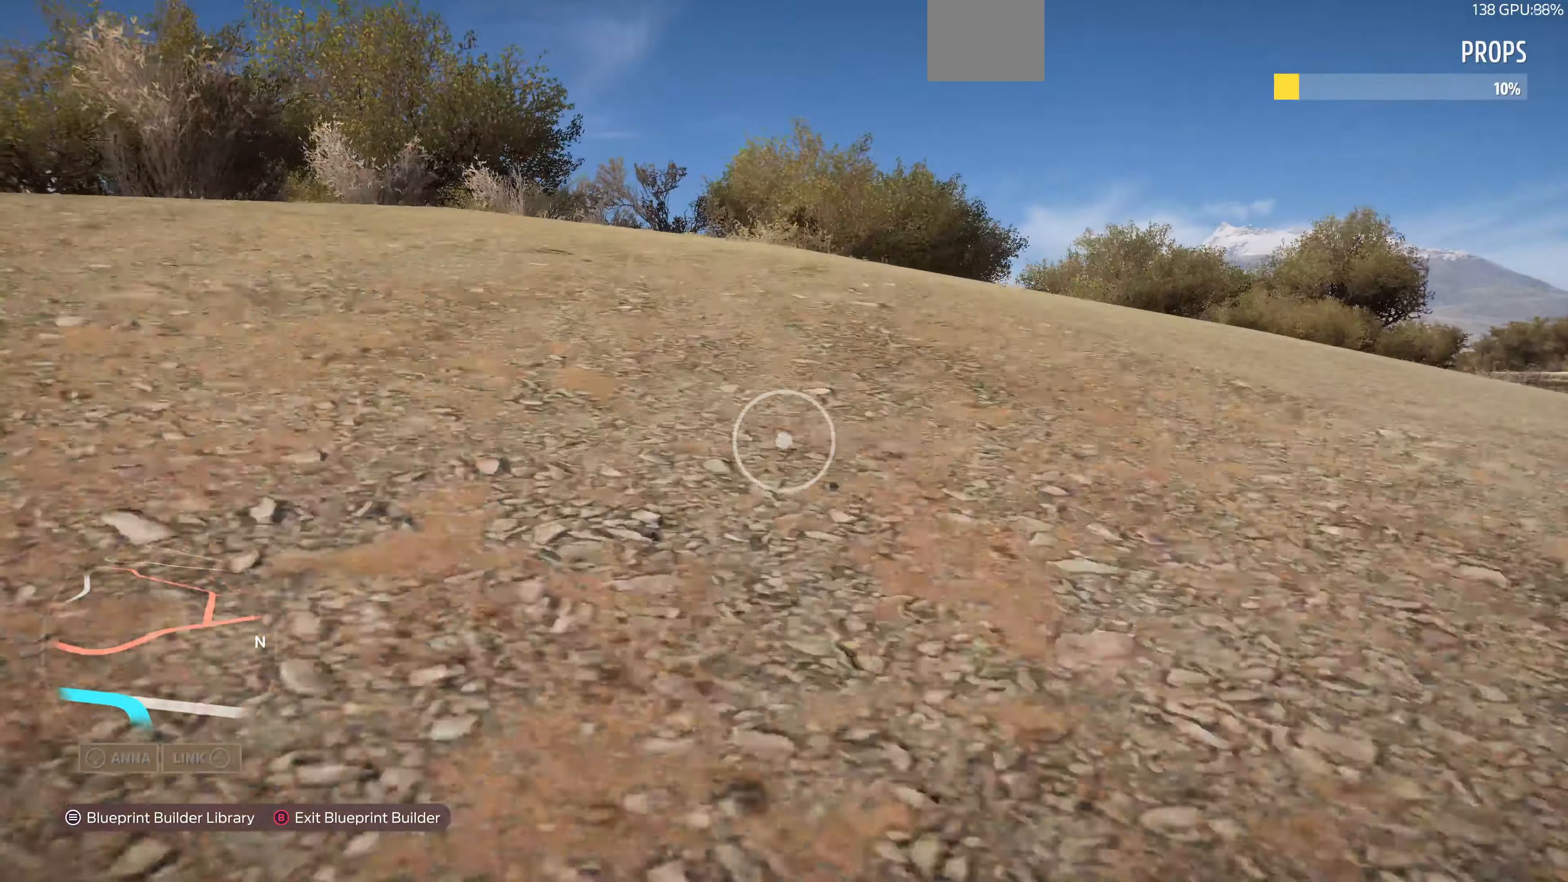
{"buttons": [], "left_stick": "up", "right_stick": "center", "events": []}
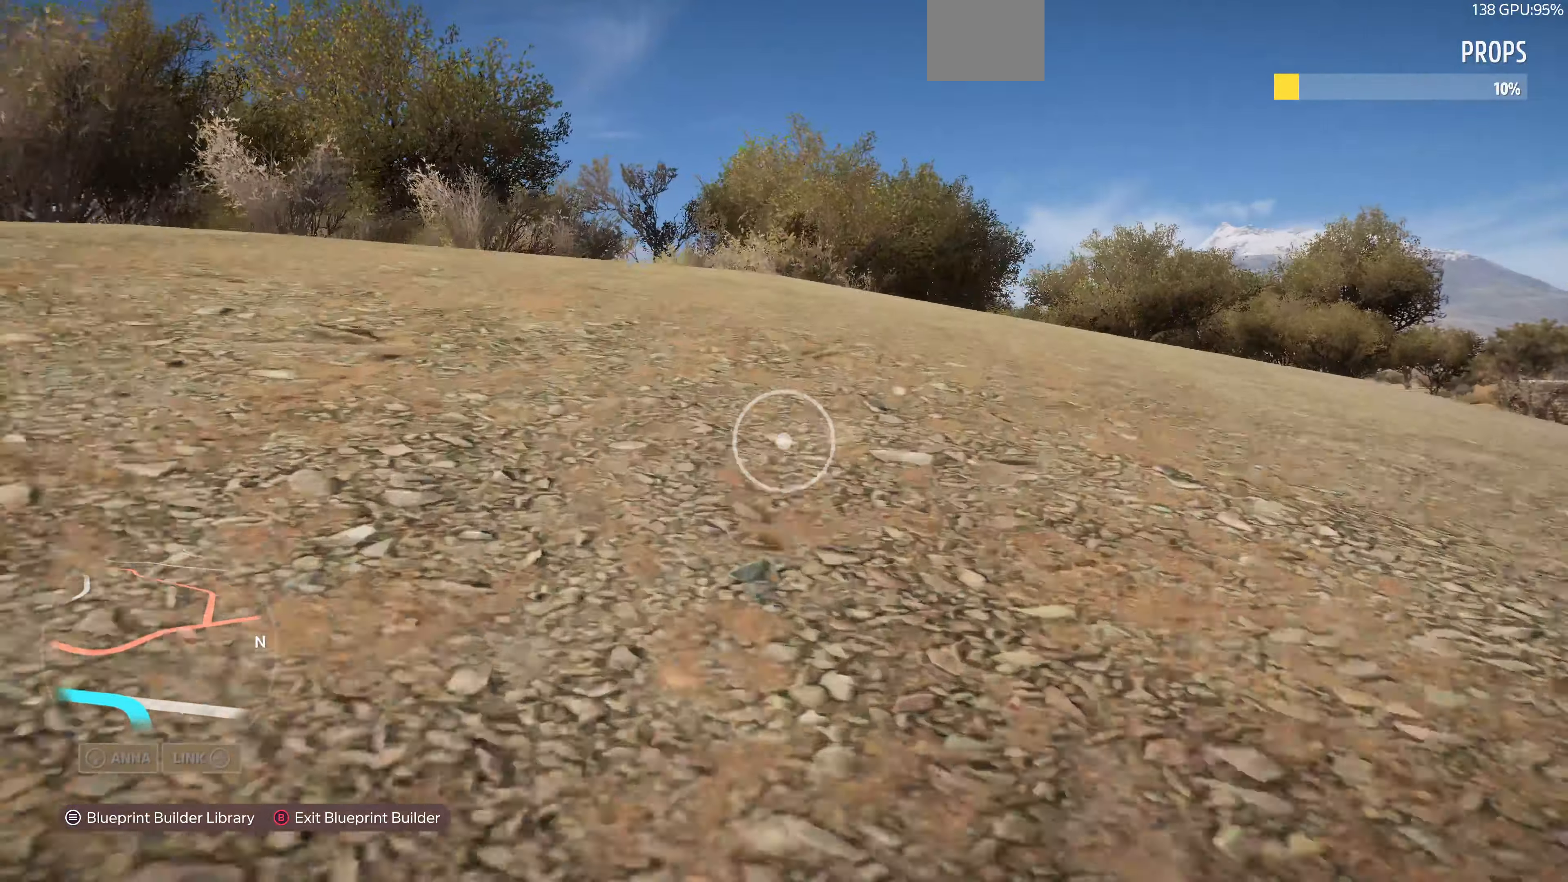
{"buttons": [], "left_stick": "up-left", "right_stick": "center", "events": [[34, "left_stick", "up-left"]]}
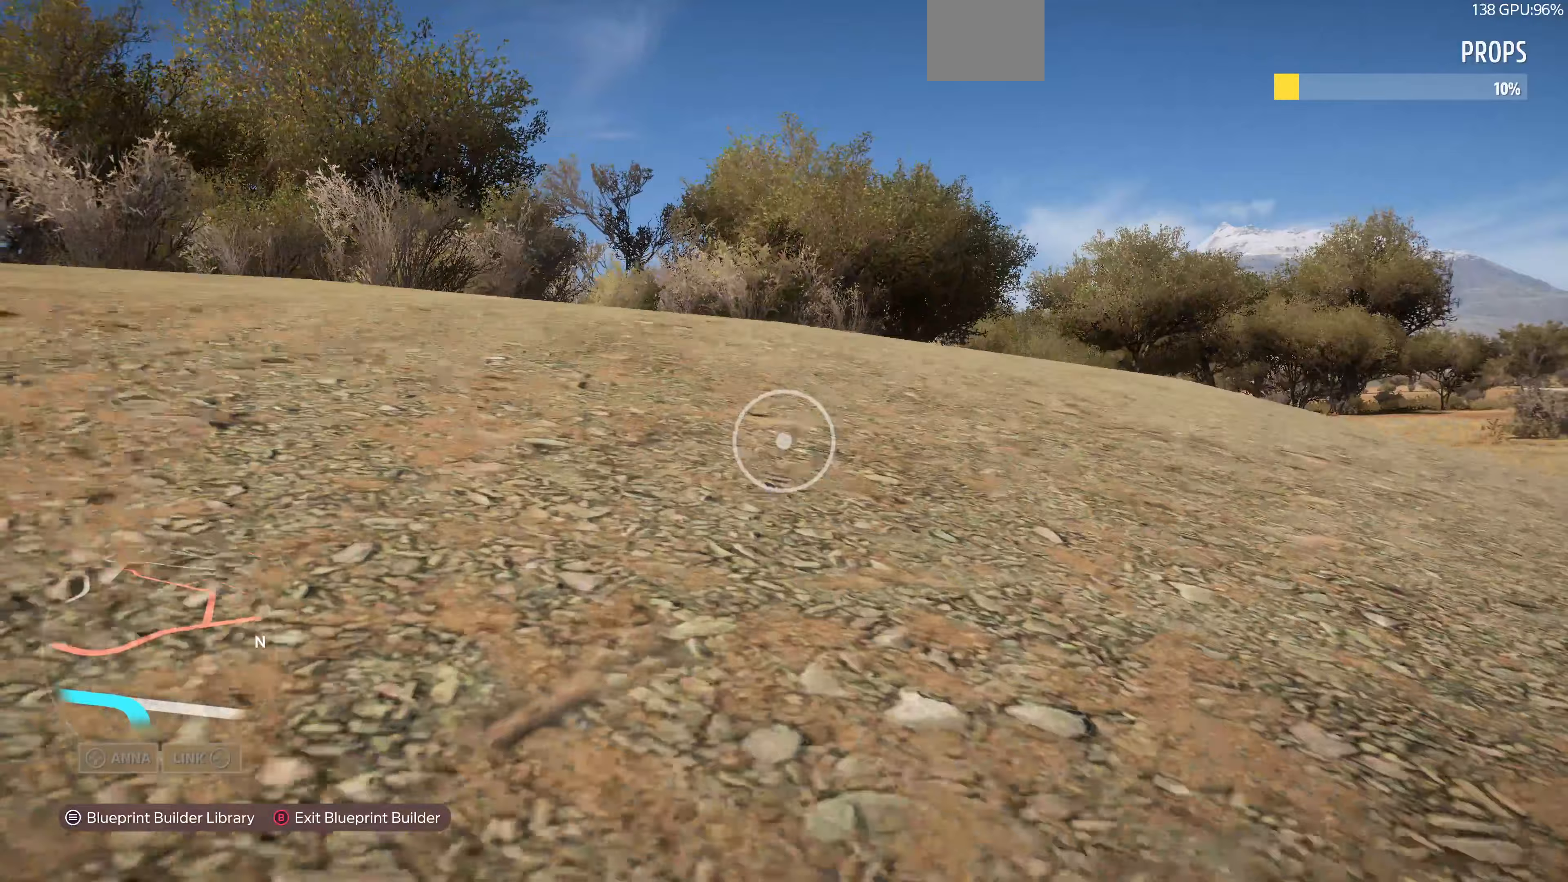
{"buttons": ["R2"], "left_stick": "up-left", "right_stick": "center", "events": [[100, "R2", "down"], [167, "R2", "up"], [433, "R2", "down"]]}
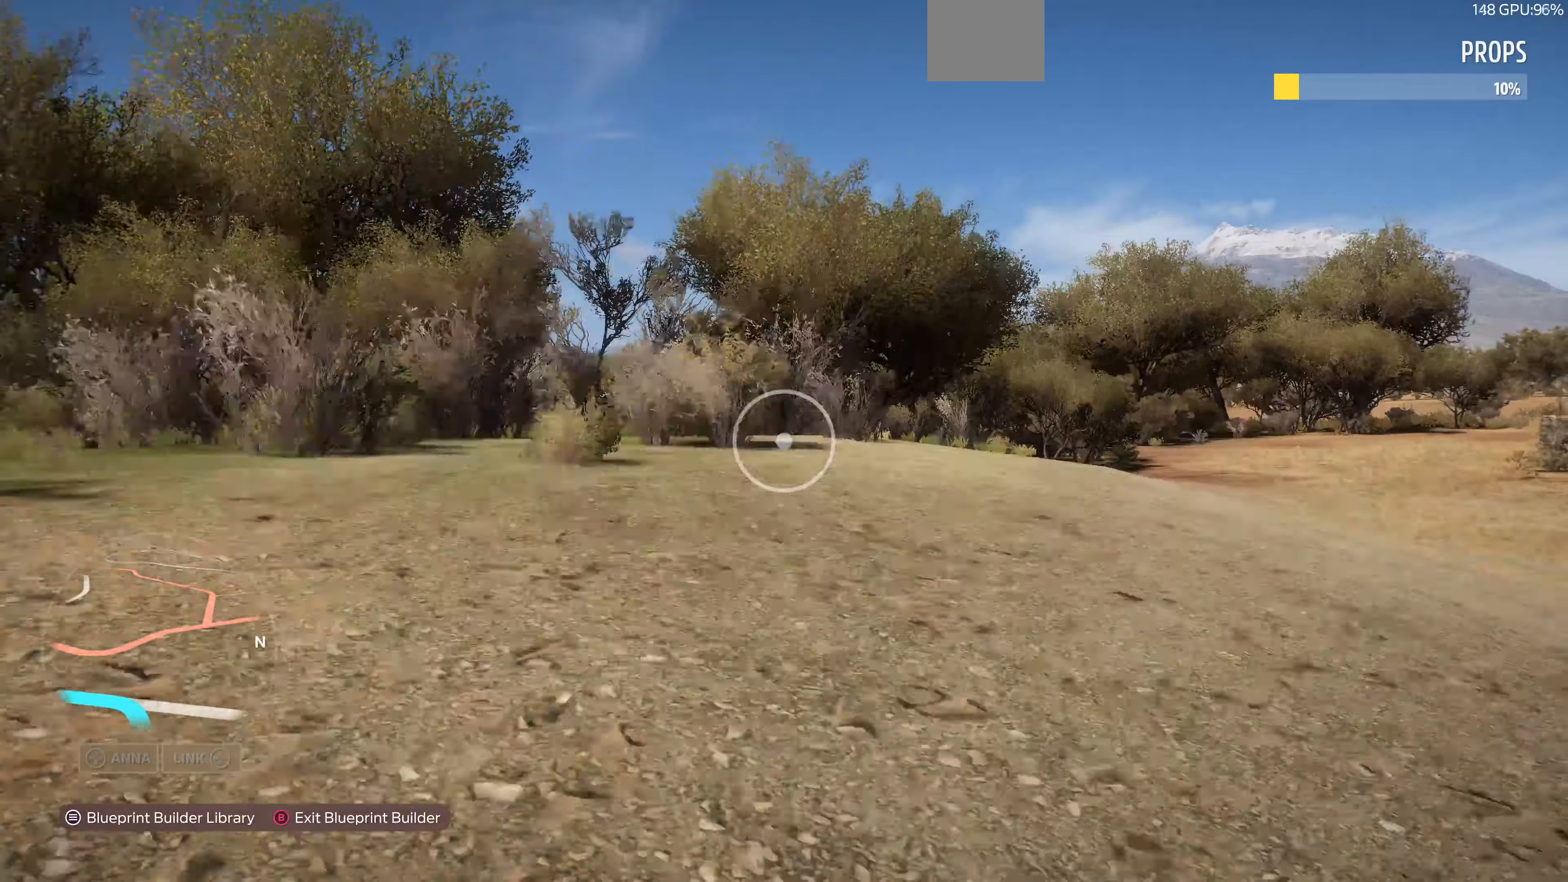
{"buttons": [], "left_stick": "up-left", "right_stick": "center", "events": [[33, "R2", "up"]]}
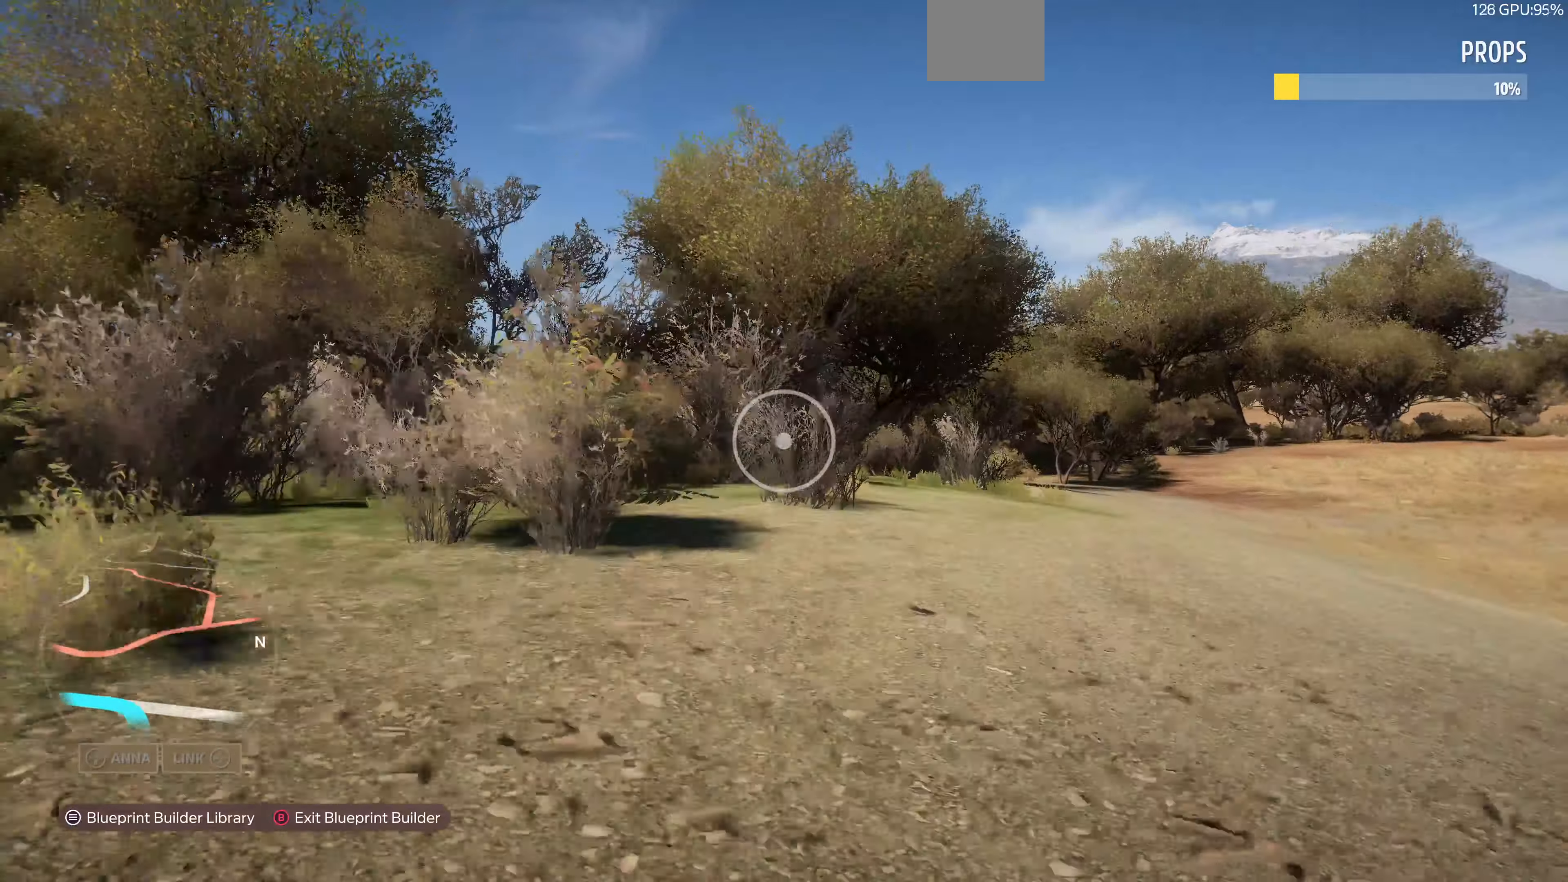
{"buttons": [], "left_stick": "up-left", "right_stick": "center", "events": []}
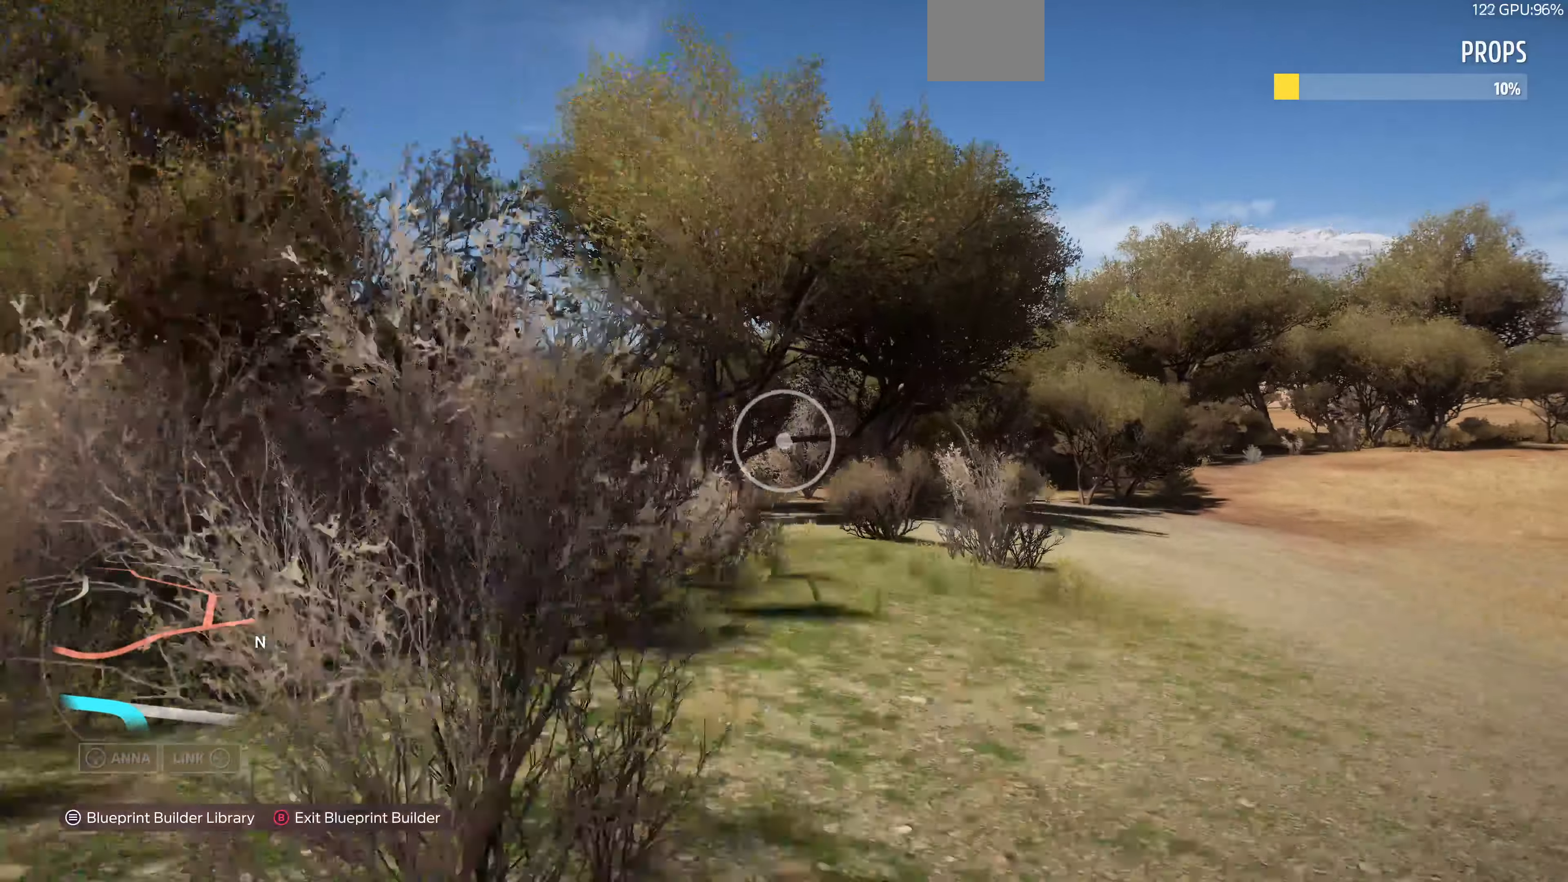
{"buttons": ["L2"], "left_stick": "up-left", "right_stick": "center", "events": [[467, "L2", "down"]]}
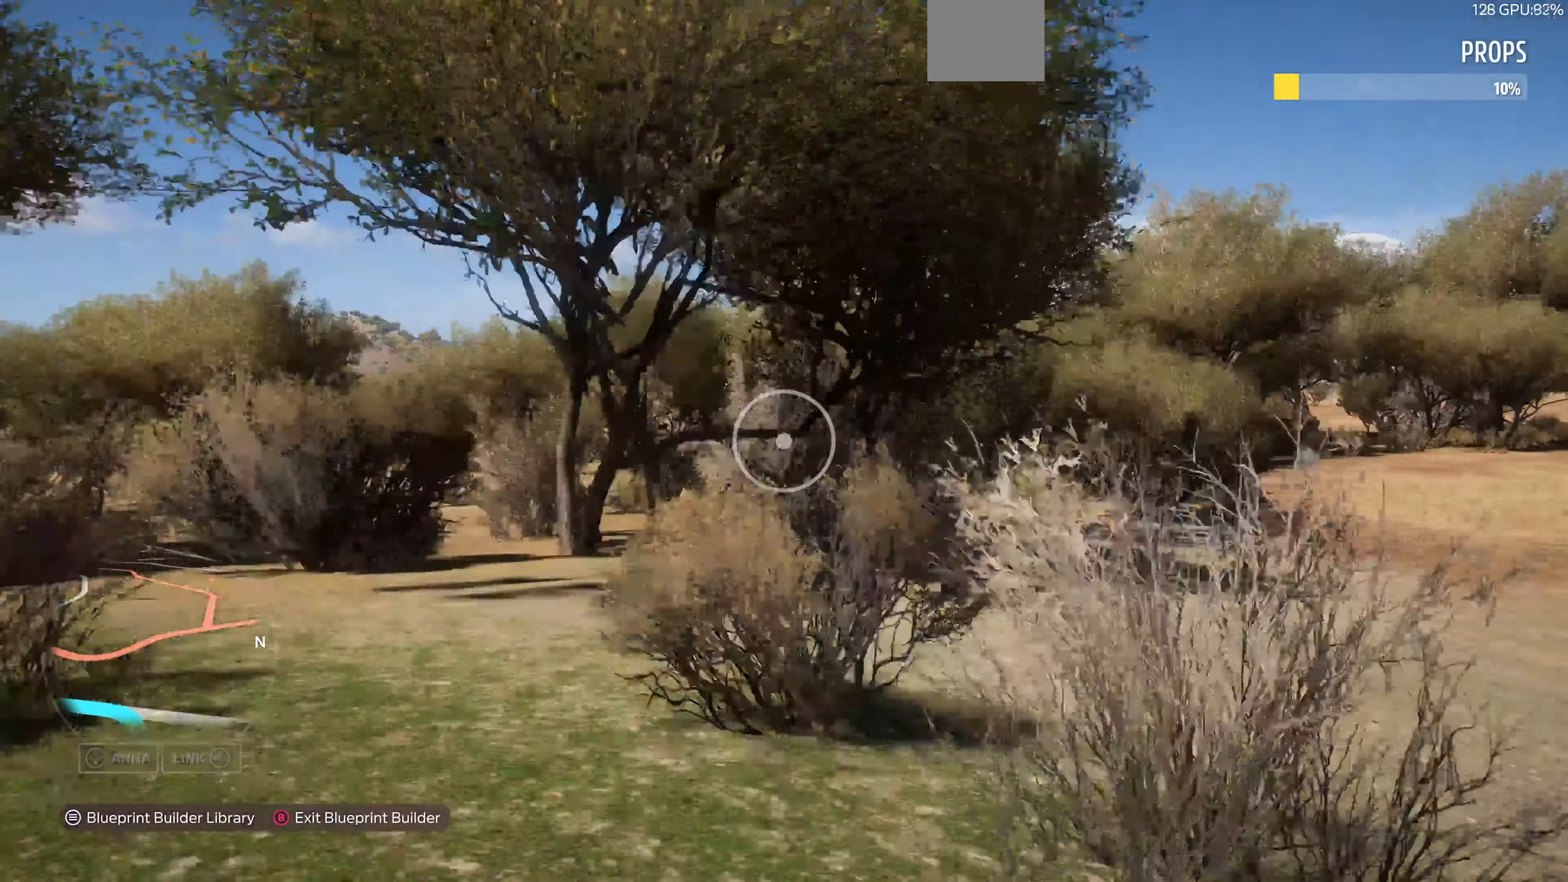
{"buttons": [], "left_stick": "up-left", "right_stick": "center", "events": [[133, "L2", "up"]]}
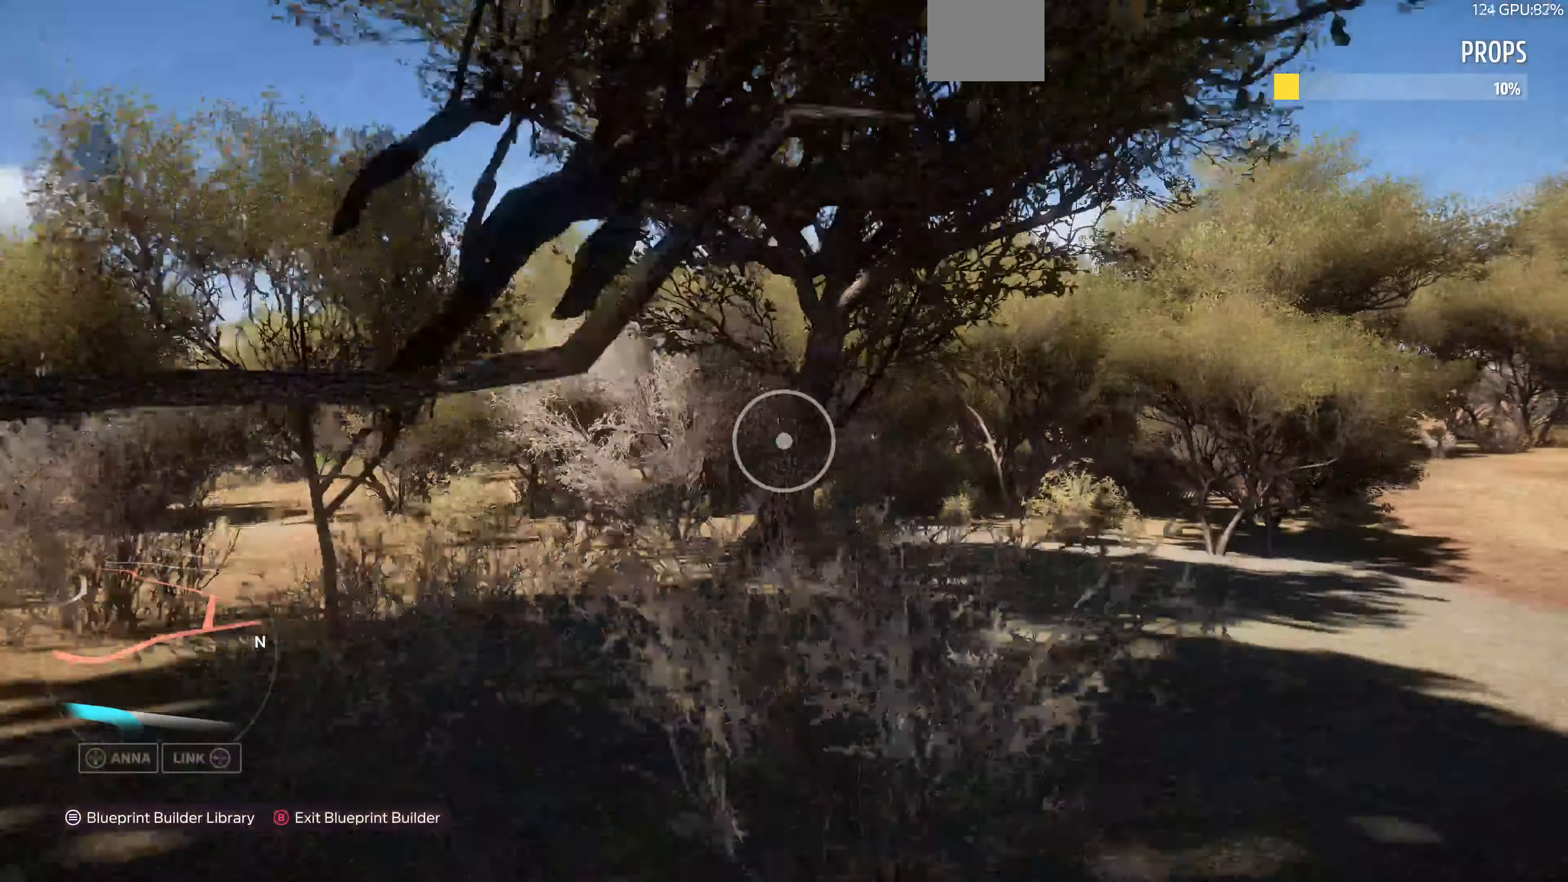
{"buttons": [], "left_stick": "up-left", "right_stick": "center", "events": []}
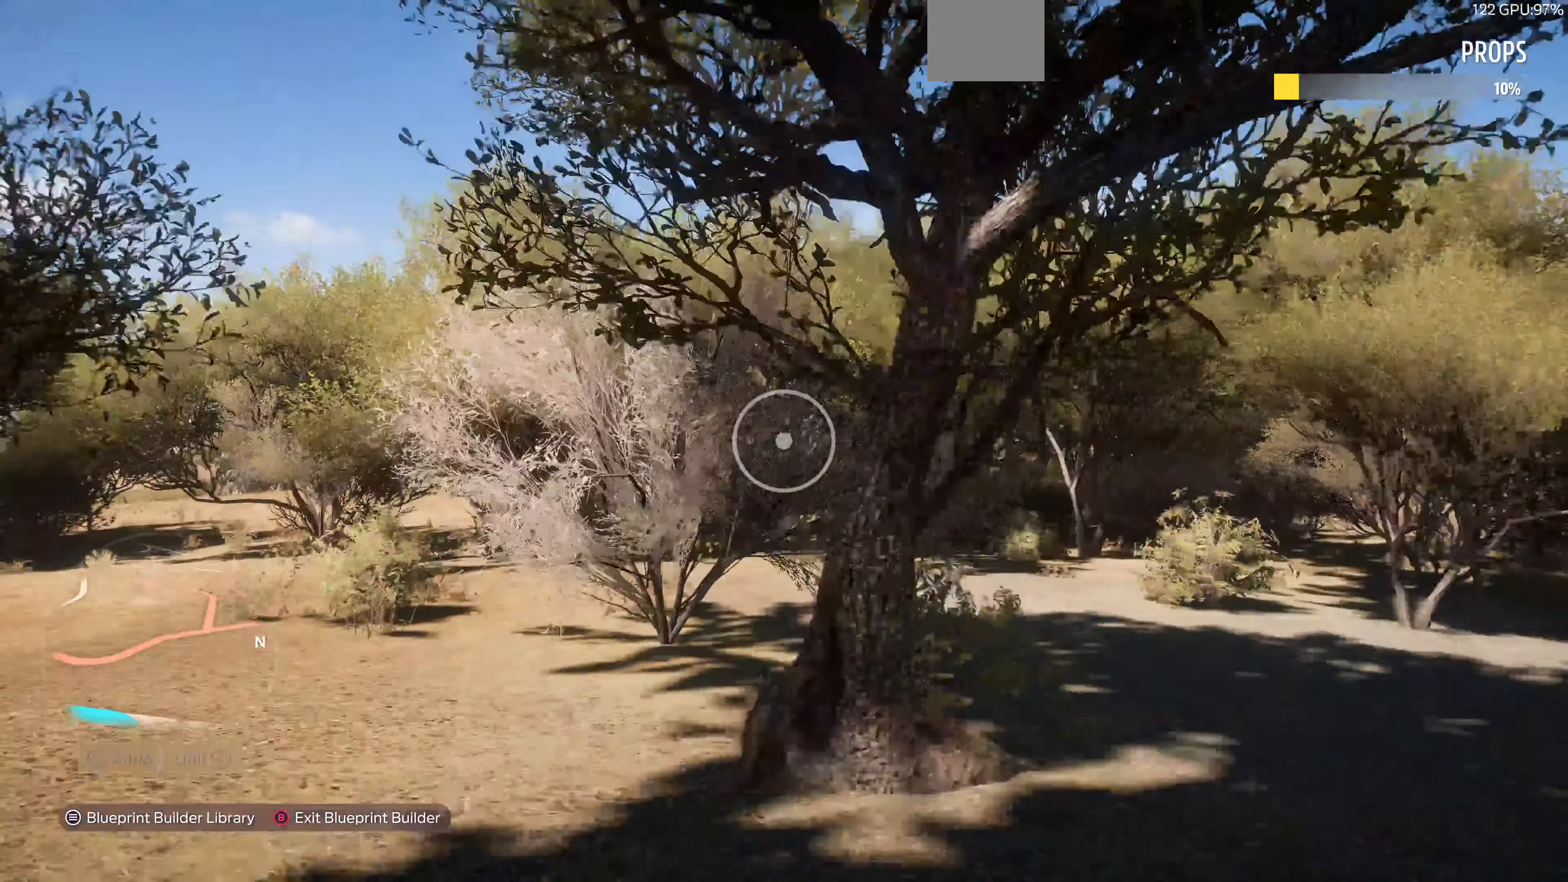
{"buttons": [], "left_stick": "down-right", "right_stick": "up-right", "events": [[167, "left_stick", "down-right"], [467, "right_stick", "up-right"]]}
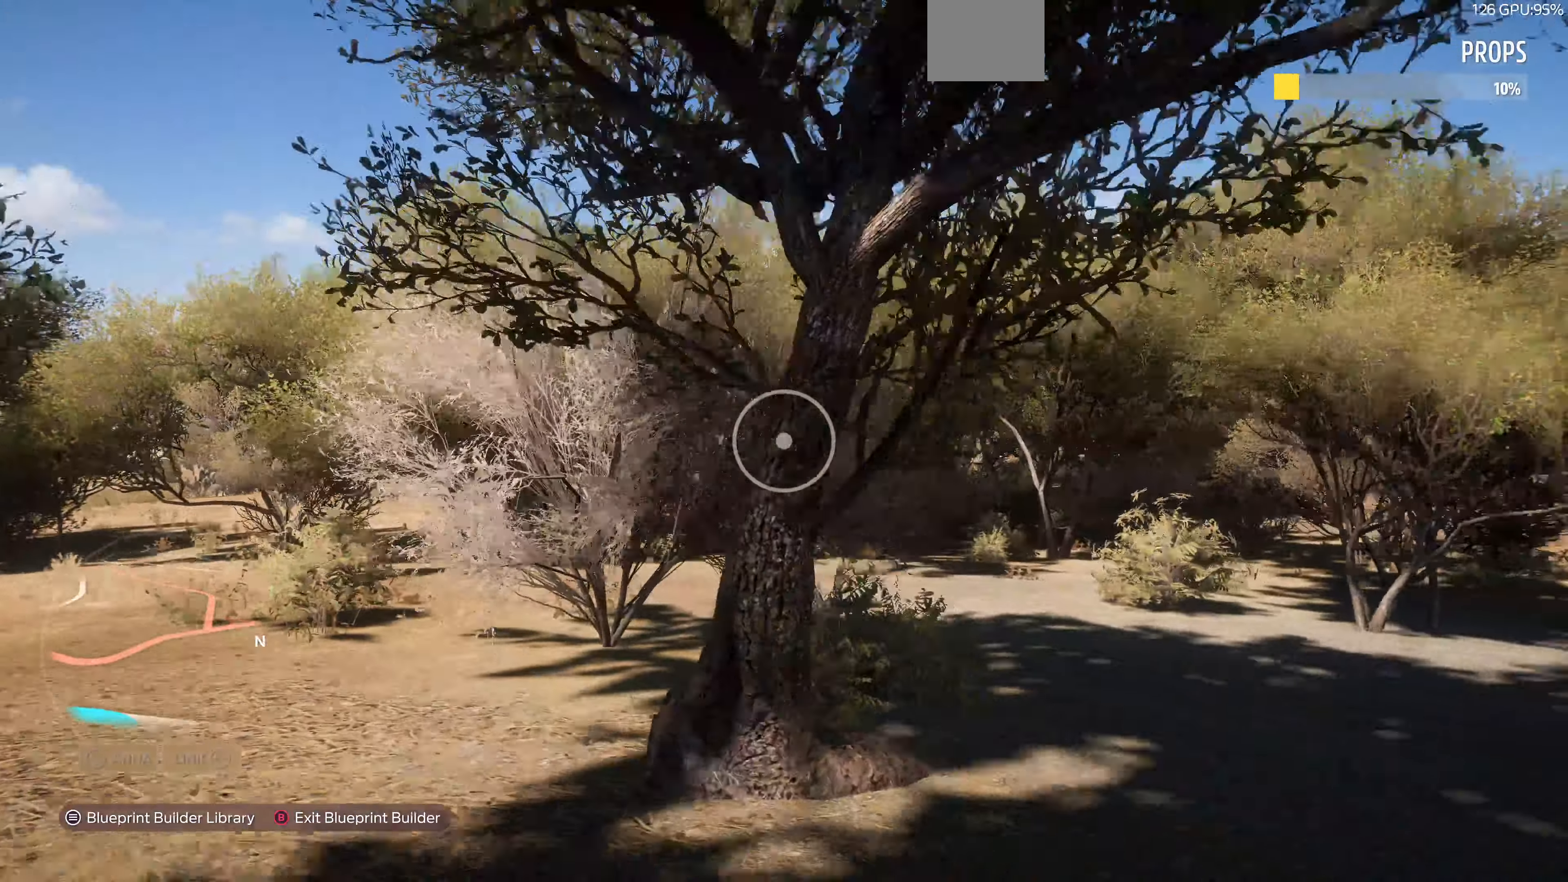
{"buttons": [], "left_stick": "right", "right_stick": "right", "events": [[167, "right_stick", "right"], [233, "left_stick", "right"]]}
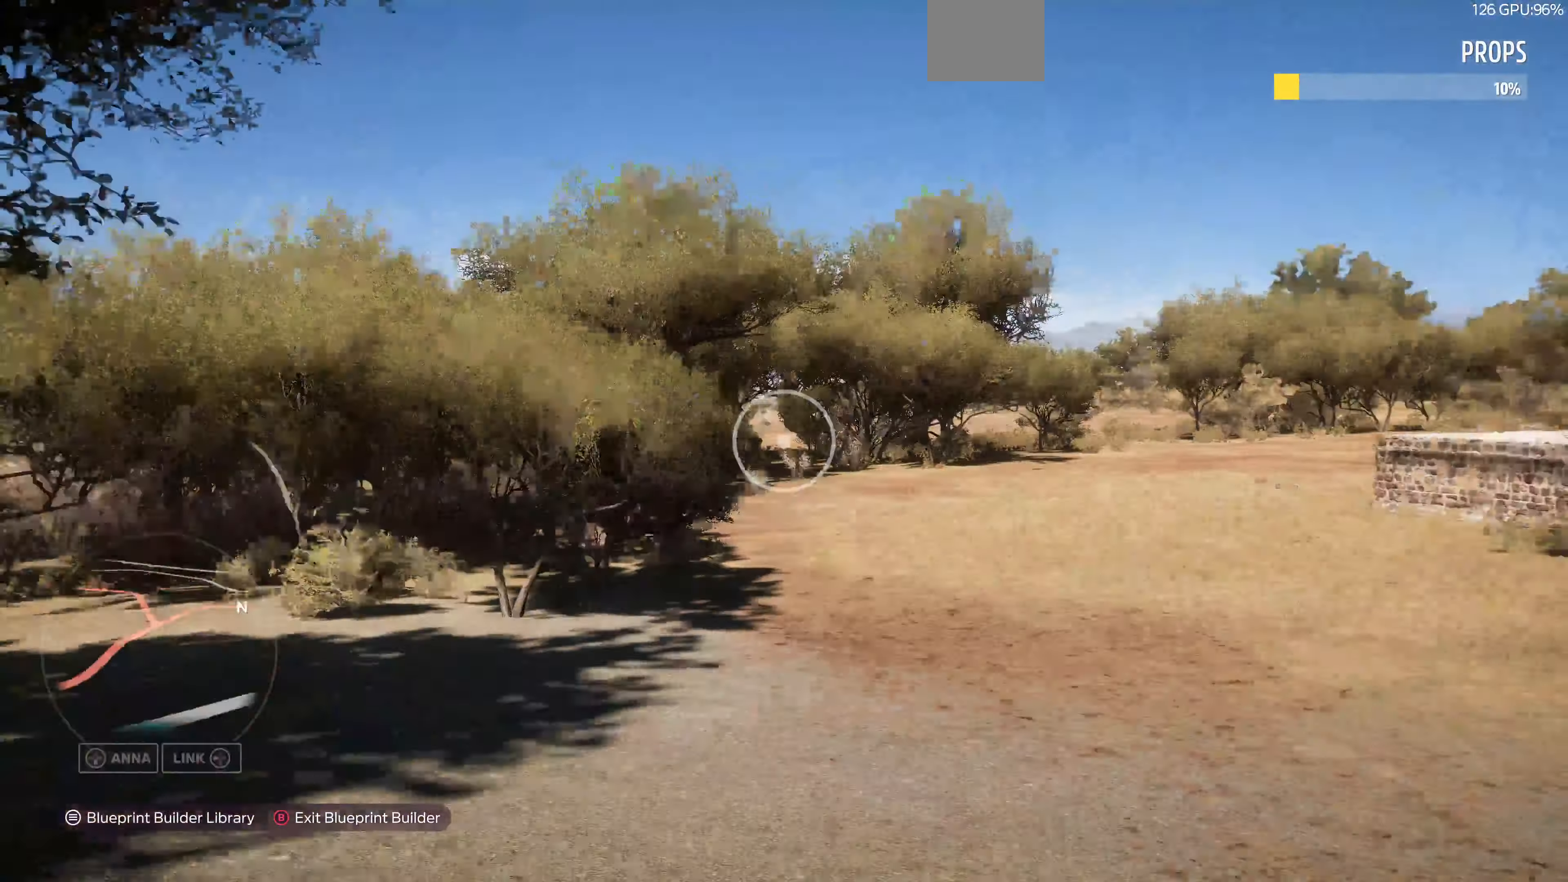
{"buttons": [], "left_stick": "right", "right_stick": "down", "events": [[67, "right_stick", "down-right"], [233, "right_stick", "right"], [400, "right_stick", "down"]]}
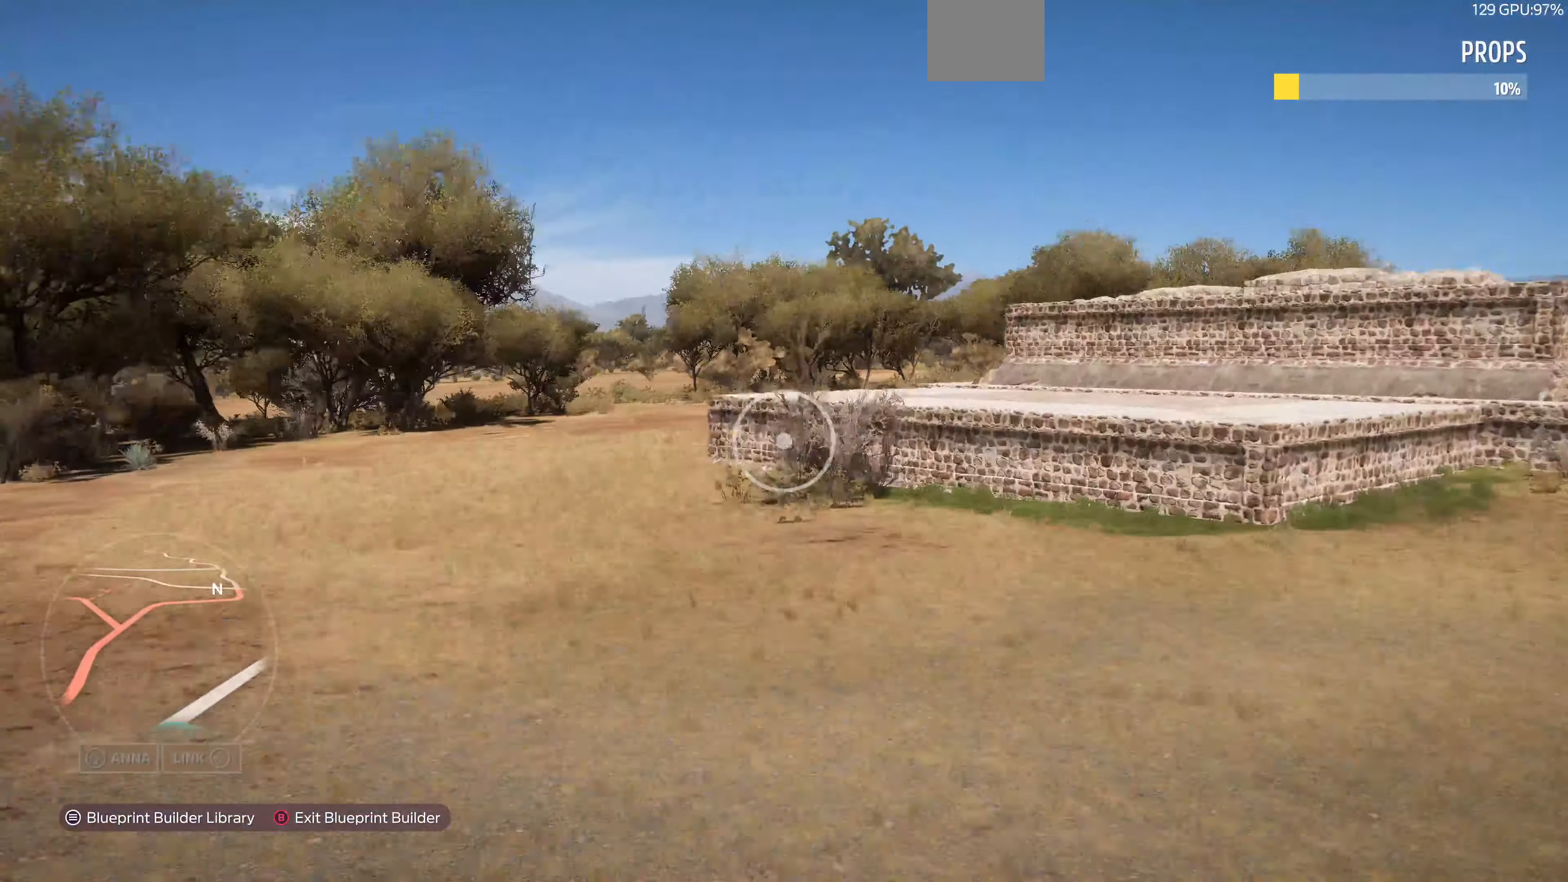
{"buttons": [], "left_stick": "down", "right_stick": "right", "events": [[67, "R2", "down"], [167, "left_stick", "up"], [300, "left_stick", "down"], [400, "right_stick", "right"], [467, "R2", "up"]]}
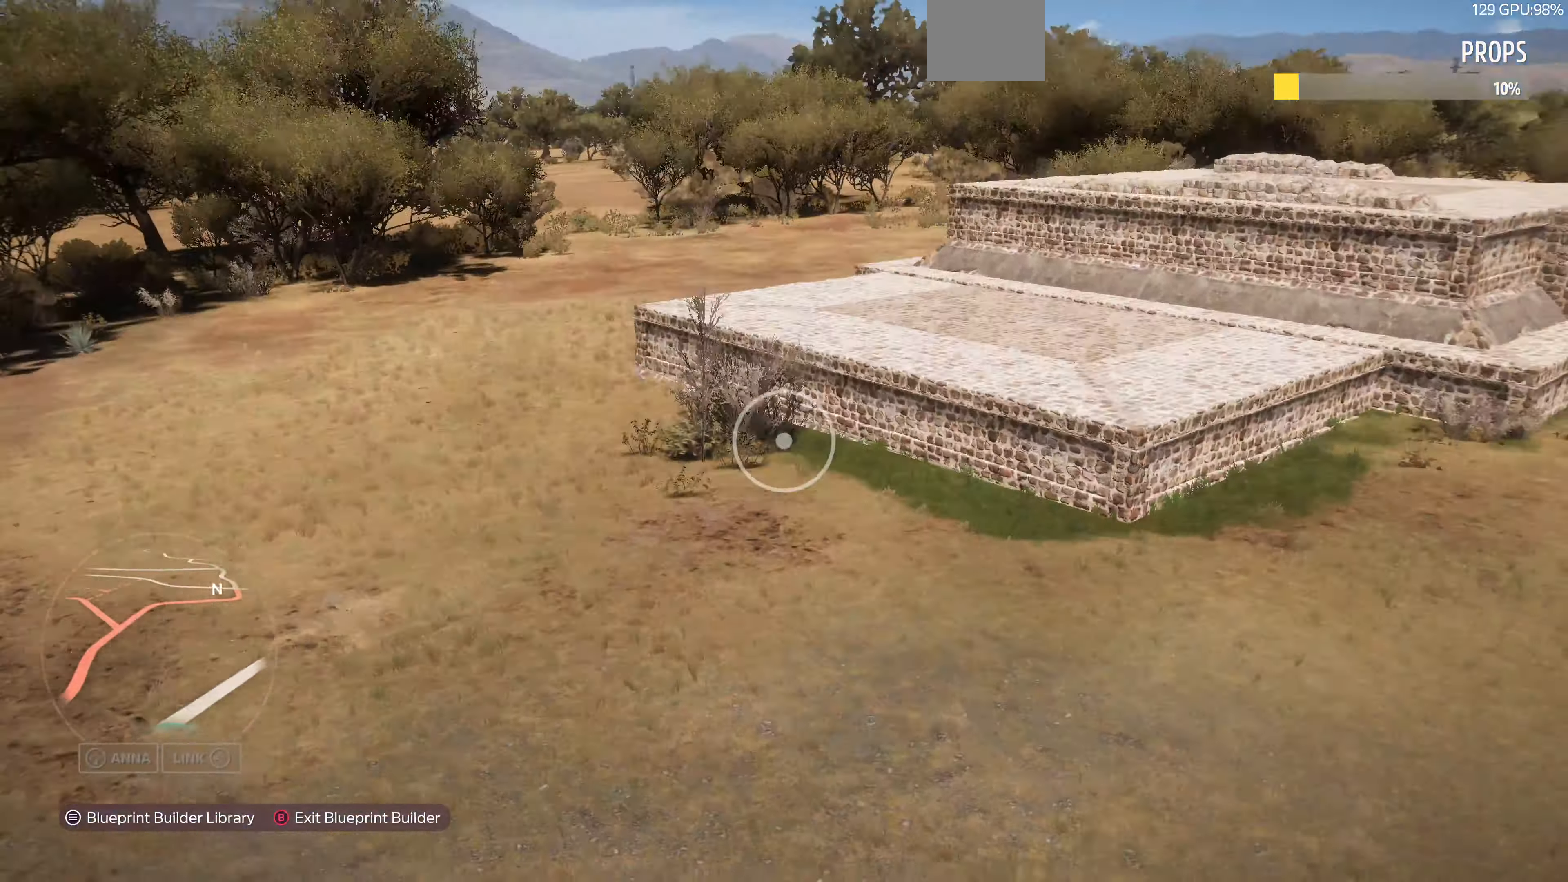
{"buttons": ["R2"], "left_stick": "down-right", "right_stick": "center", "events": [[267, "R2", "down"], [300, "left_stick", "down-right"], [400, "right_stick", "center"]]}
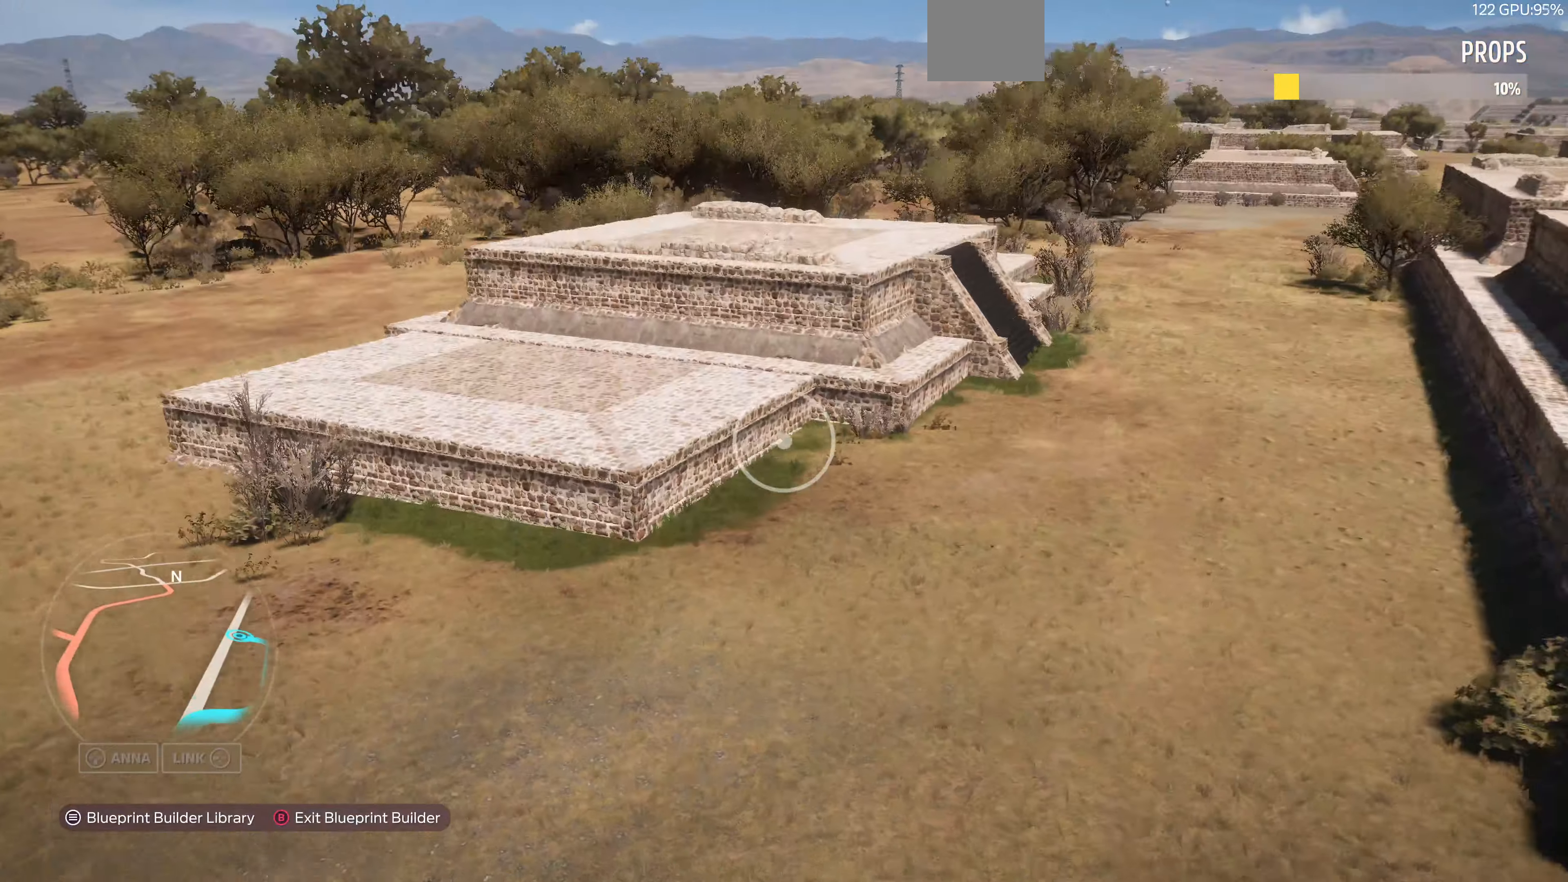
{"buttons": [], "left_stick": "down-right", "right_stick": "center", "events": [[166, "R2", "up"], [233, "right_stick", "left"], [433, "right_stick", "center"]]}
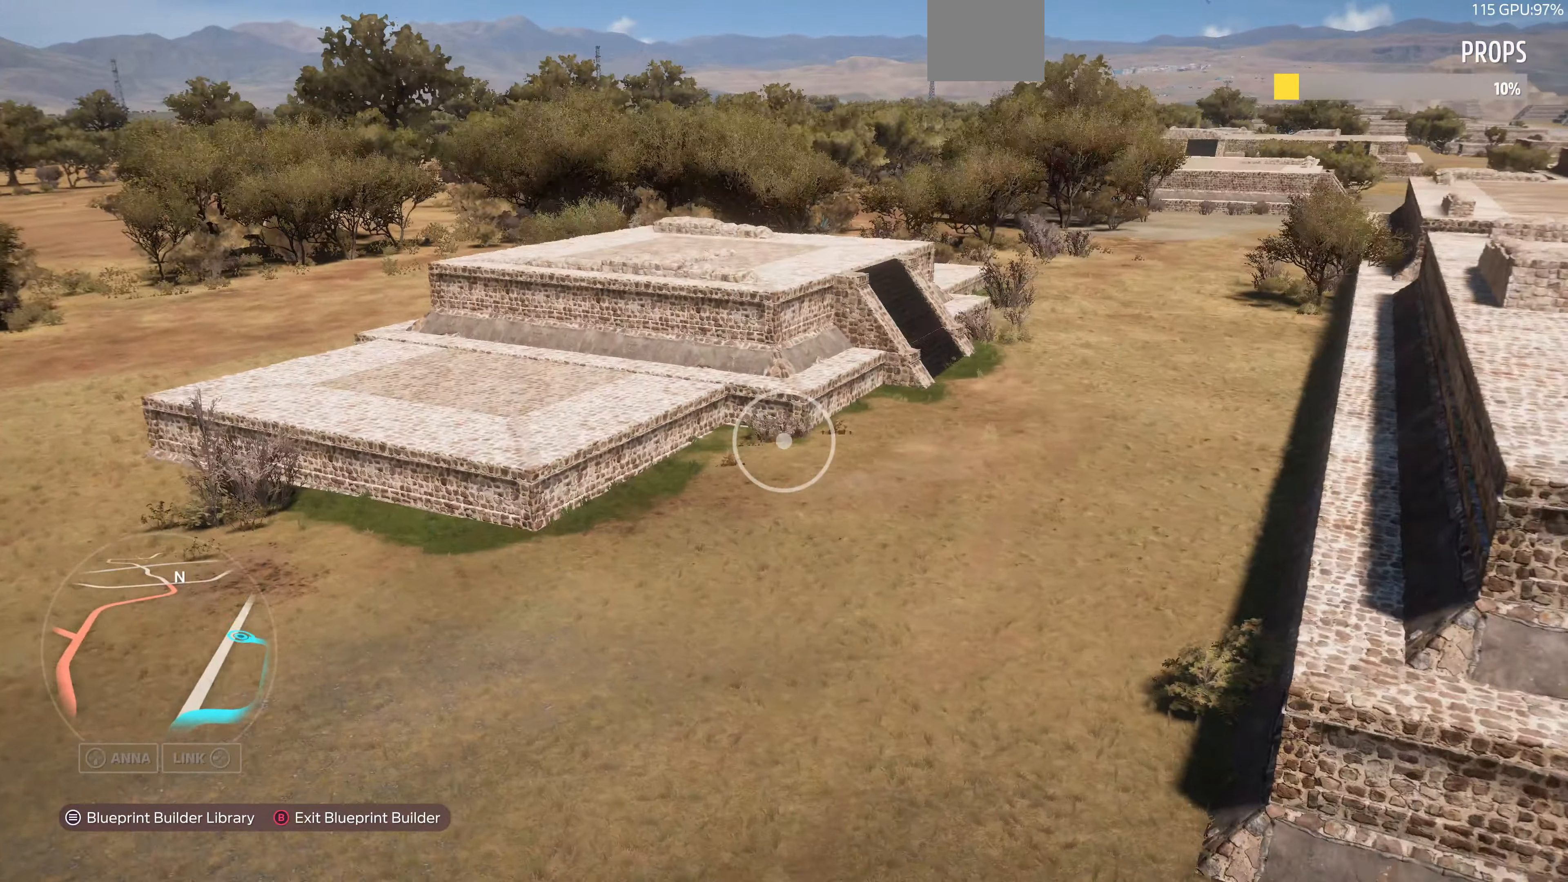
{"buttons": ["R2"], "left_stick": "up-right", "right_stick": "down-right", "events": [[100, "R2", "down"], [166, "left_stick", "up-right"], [233, "right_stick", "right"], [366, "right_stick", "down-right"]]}
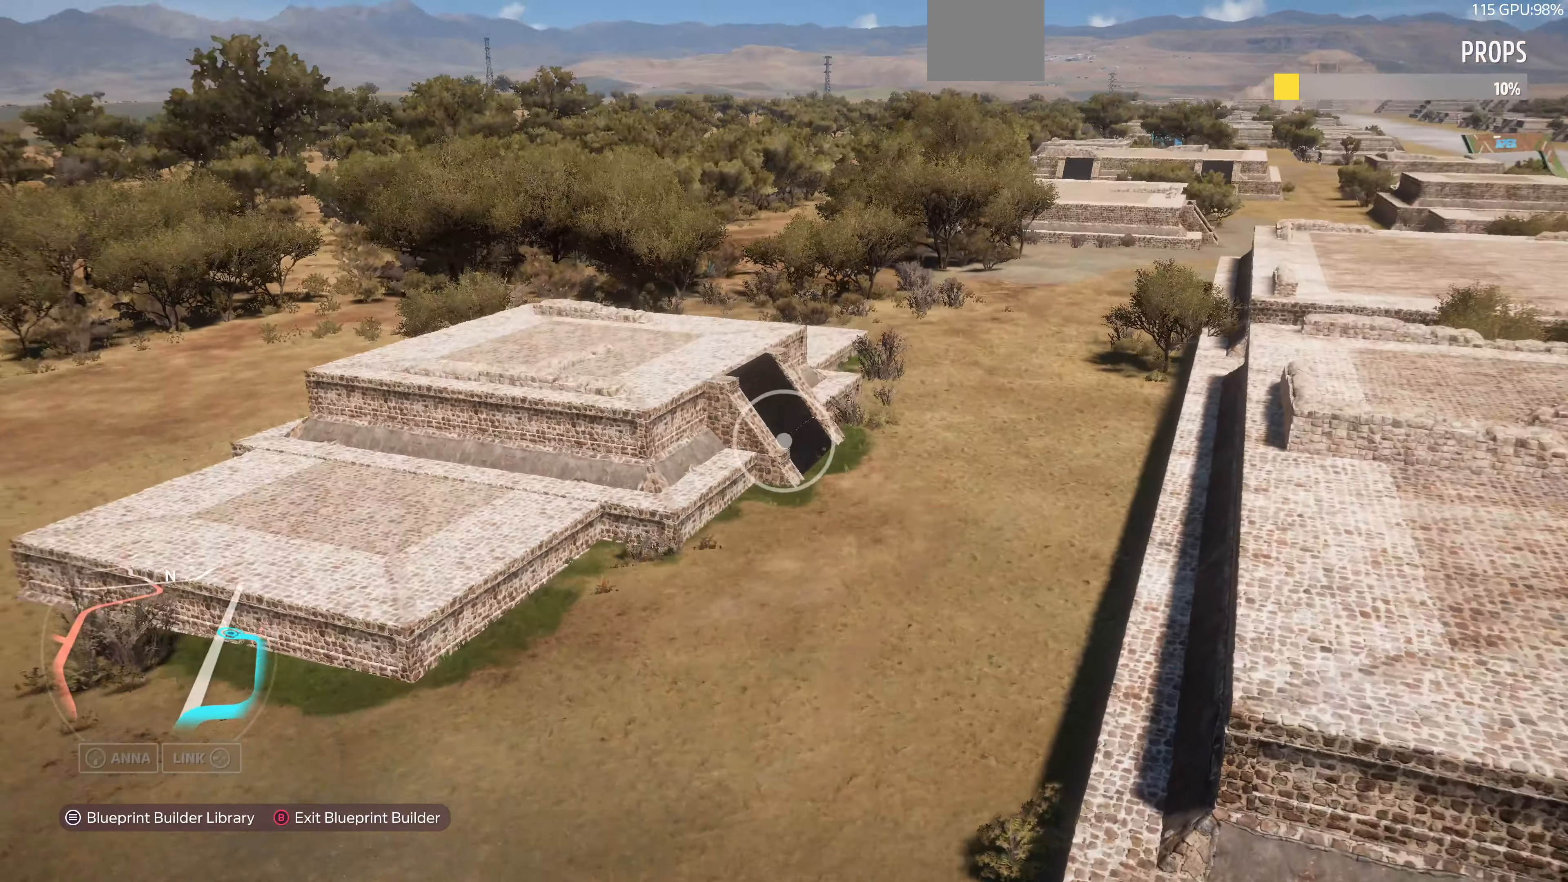
{"buttons": ["R2"], "left_stick": "up-right", "right_stick": "down-left", "events": [[66, "right_stick", "center"], [466, "right_stick", "down-left"]]}